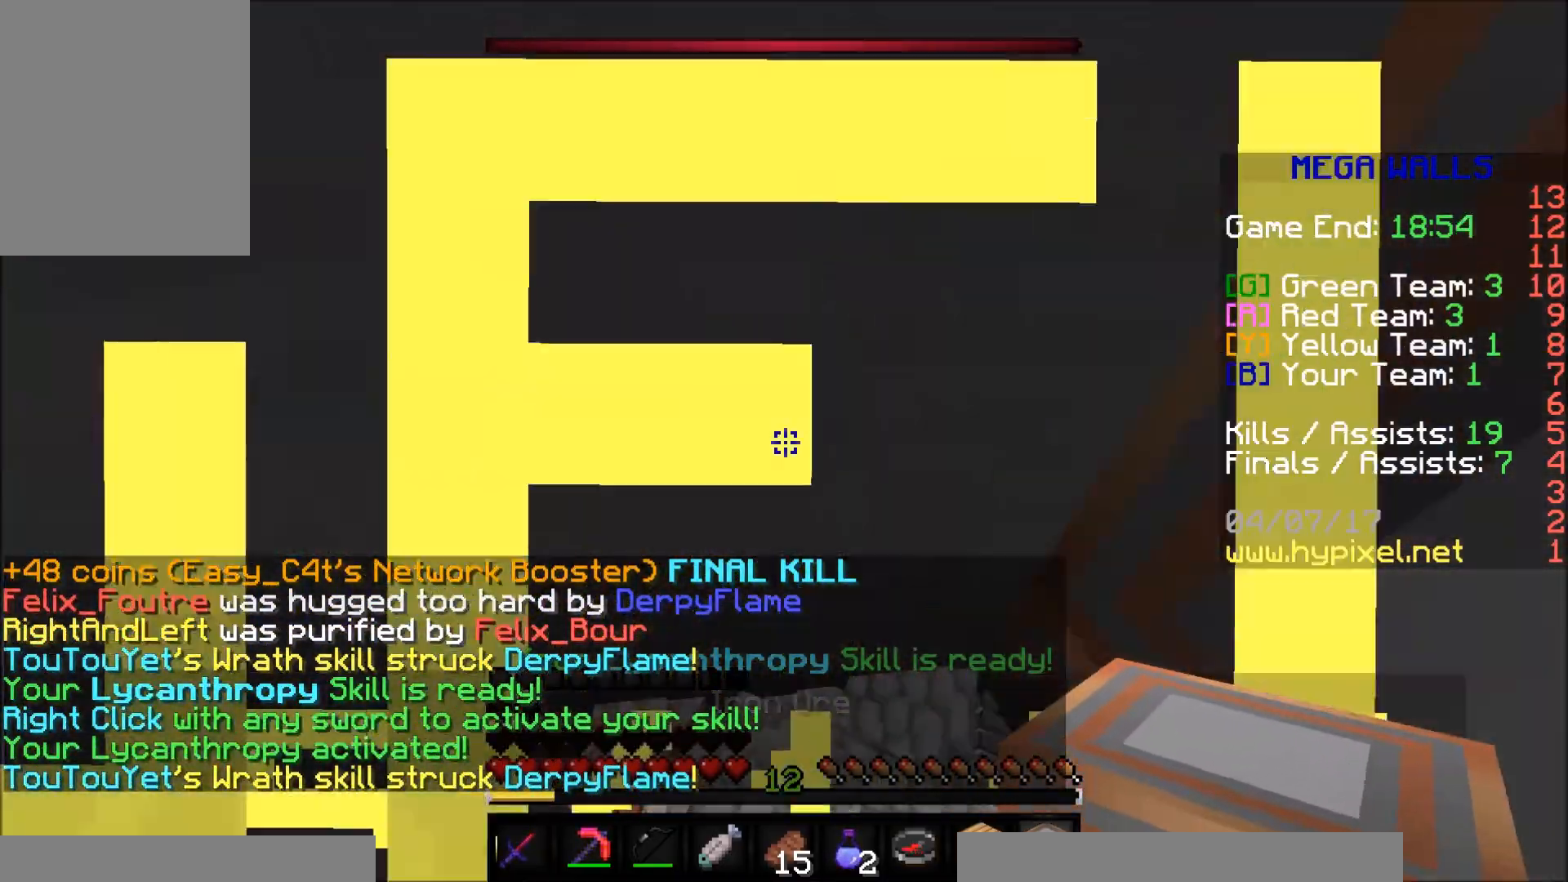
Gameplay with keyboard and mouse; each line is a JSON object with the keys and mouse buttons held at the frame after it. "events" lists presses ("down") and releases ("up") of "a", "d", "s", "w", "mouse_left" and "mouse_right" between this image and that frame as [ms after this image, input, new state], when the widget could be followed in between. "mouse_left", "mouse_right" = the "left", "right" buttons of the "mouse" list. No other keys are recorded. Fast repeated clicks can show as one long hold. Mouse movement is not recorded.
{"keys": ["d"], "mouse": [], "events": [[117, "w", "up"], [317, "d", "down"], [317, "mouse_right", "down"], [417, "mouse_right", "up"]]}
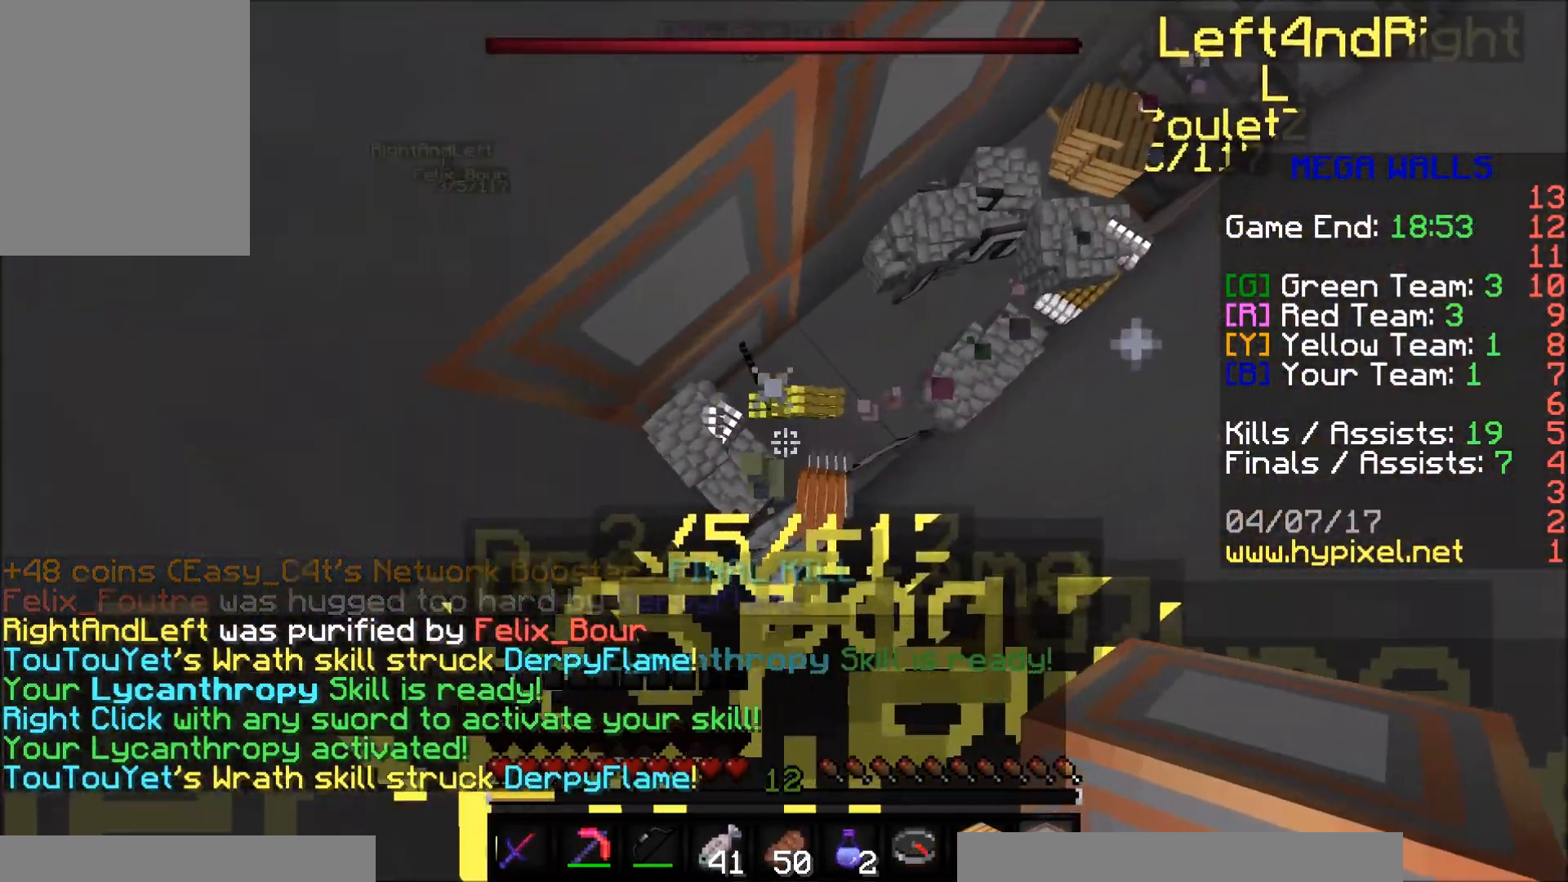
{"keys": ["a"], "mouse": [], "events": [[17, "mouse_right", "down"], [67, "w", "down"], [117, "mouse_right", "up"], [267, "mouse_right", "down"], [317, "d", "up"], [317, "mouse_right", "up"], [317, "w", "up"], [417, "a", "down"], [417, "mouse_right", "down"], [467, "mouse_right", "up"]]}
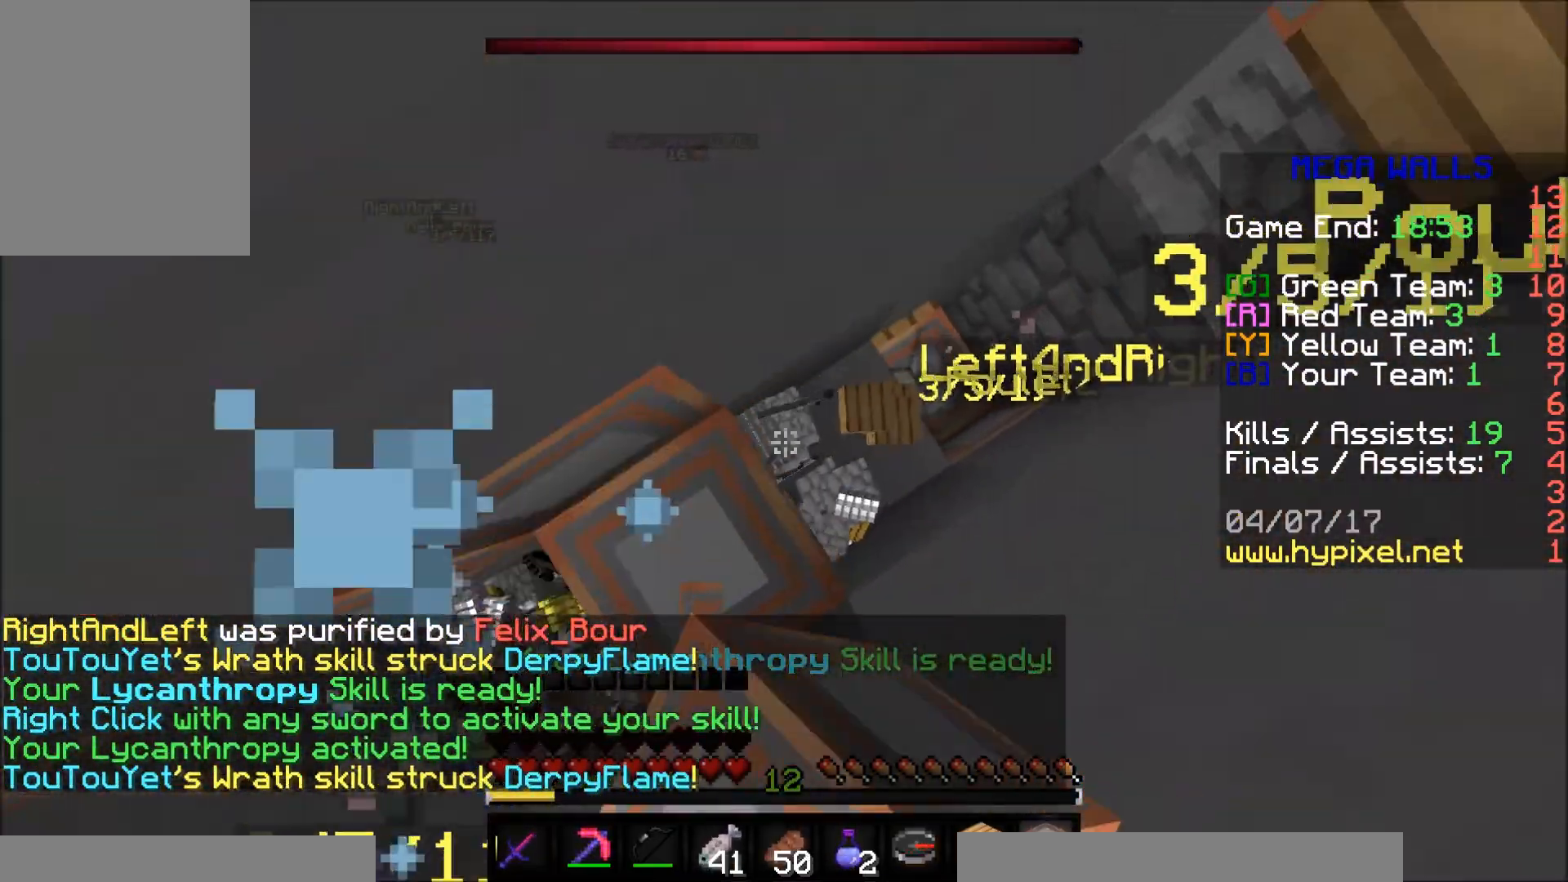
{"keys": ["a"], "mouse": [], "events": [[17, "mouse_right", "down"], [67, "mouse_right", "up"], [167, "a", "up"], [167, "mouse_right", "down"], [217, "mouse_right", "up"], [267, "d", "down"], [267, "mouse_right", "down"], [317, "mouse_right", "up"], [367, "d", "up"], [367, "mouse_right", "down"], [417, "mouse_right", "up"], [467, "a", "down"]]}
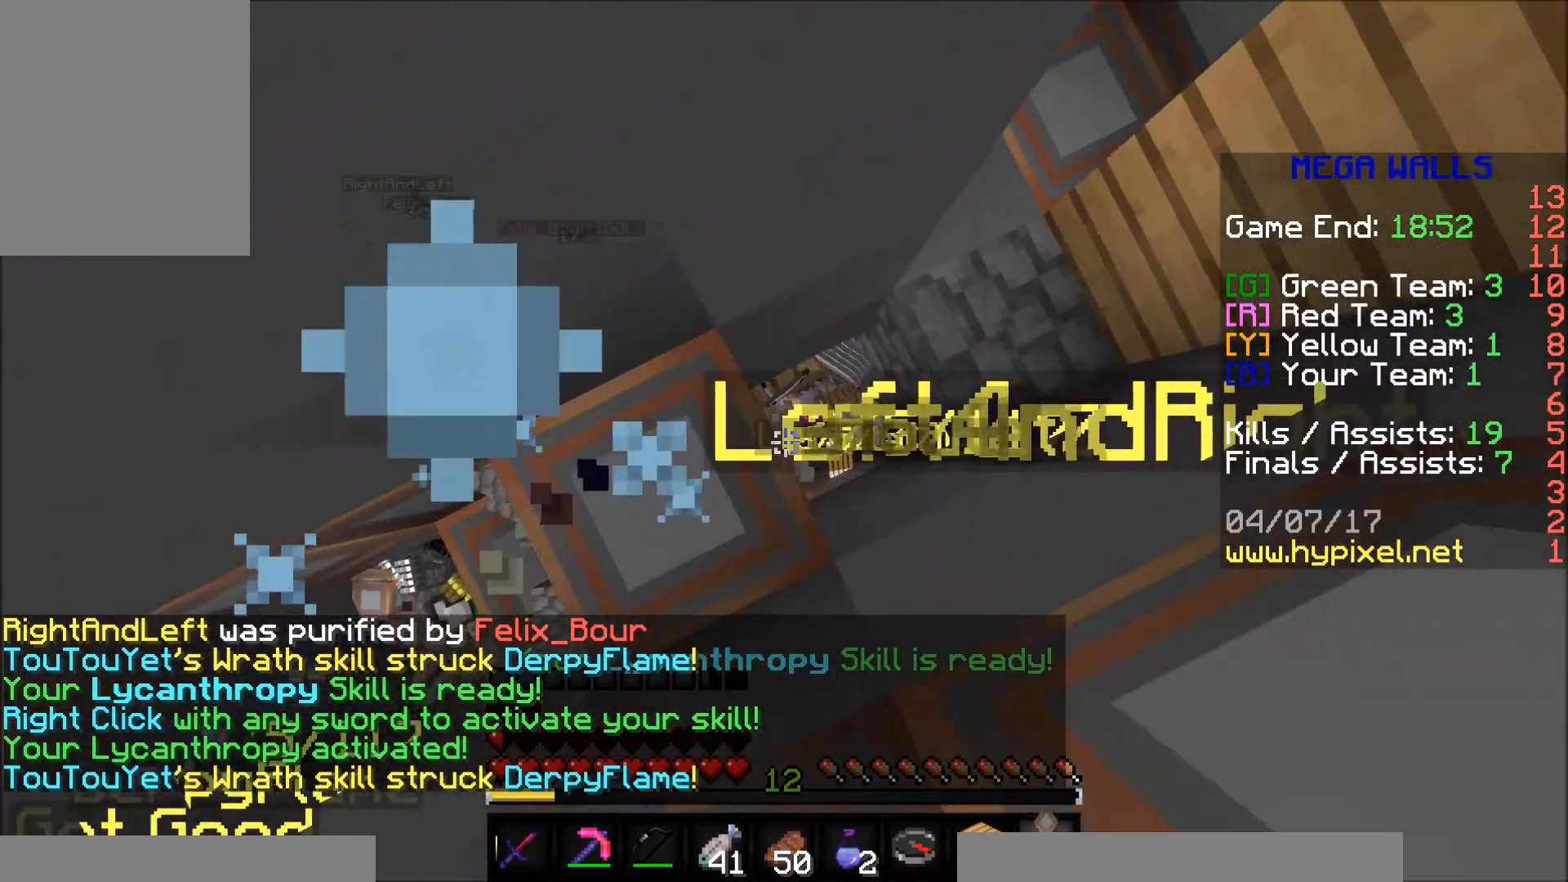
{"keys": [], "mouse": [], "events": [[167, "mouse_right", "down"], [217, "mouse_right", "up"], [317, "a", "up"], [417, "d", "down"], [417, "mouse_right", "down"], [467, "d", "up"], [467, "mouse_right", "up"]]}
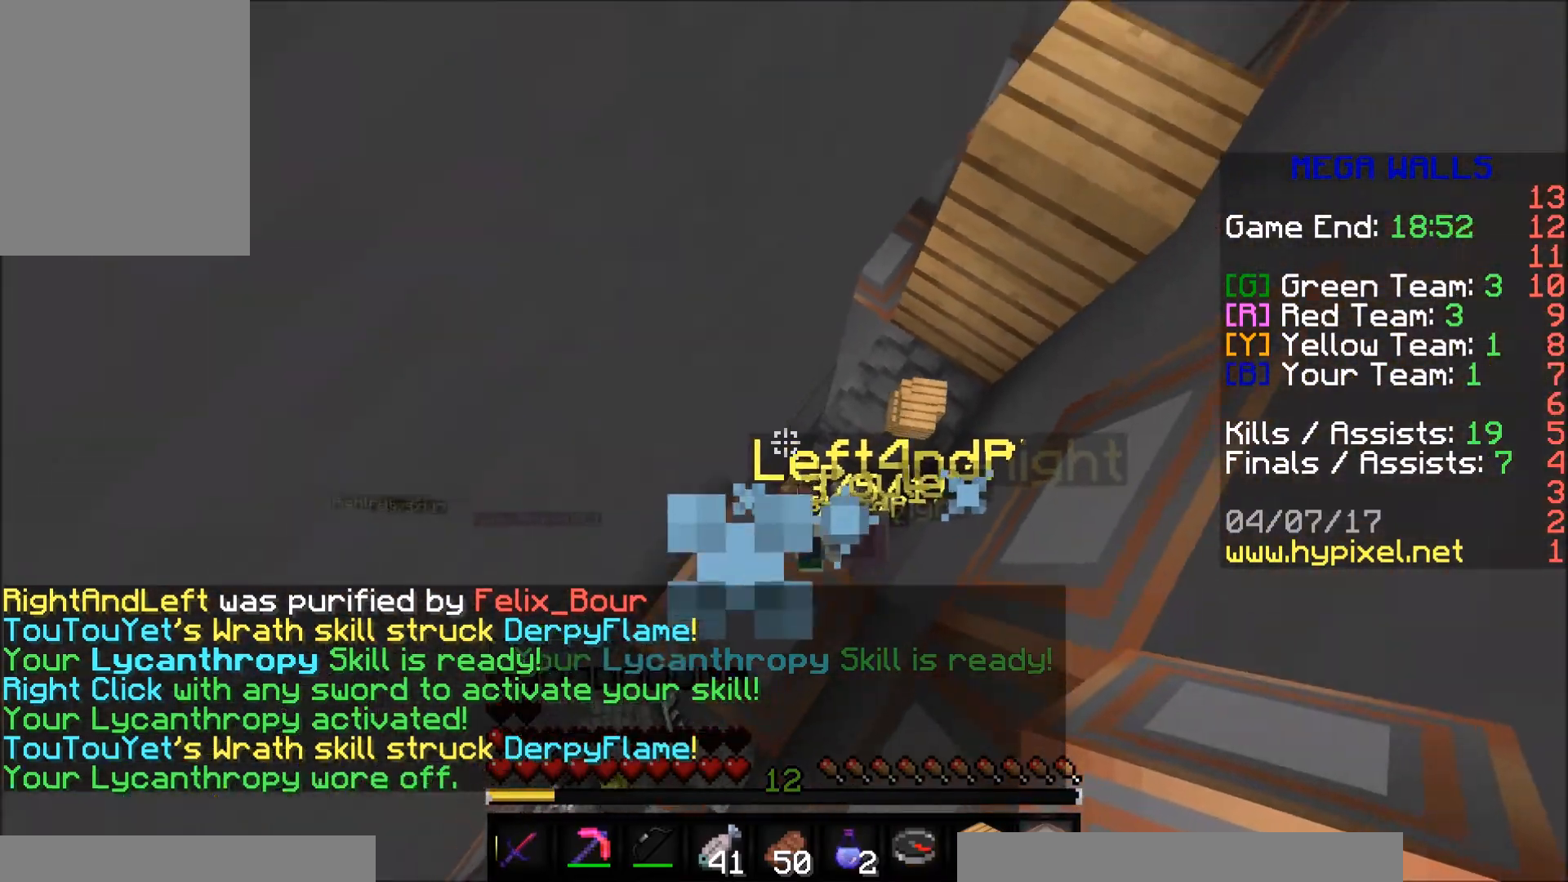
{"keys": ["d", "w"], "mouse": ["right"], "events": [[67, "mouse_right", "down"], [117, "mouse_right", "up"], [167, "mouse_right", "down"], [267, "mouse_right", "up"], [317, "mouse_right", "down"], [367, "mouse_right", "up"], [467, "d", "down"], [467, "mouse_right", "down"], [467, "w", "down"]]}
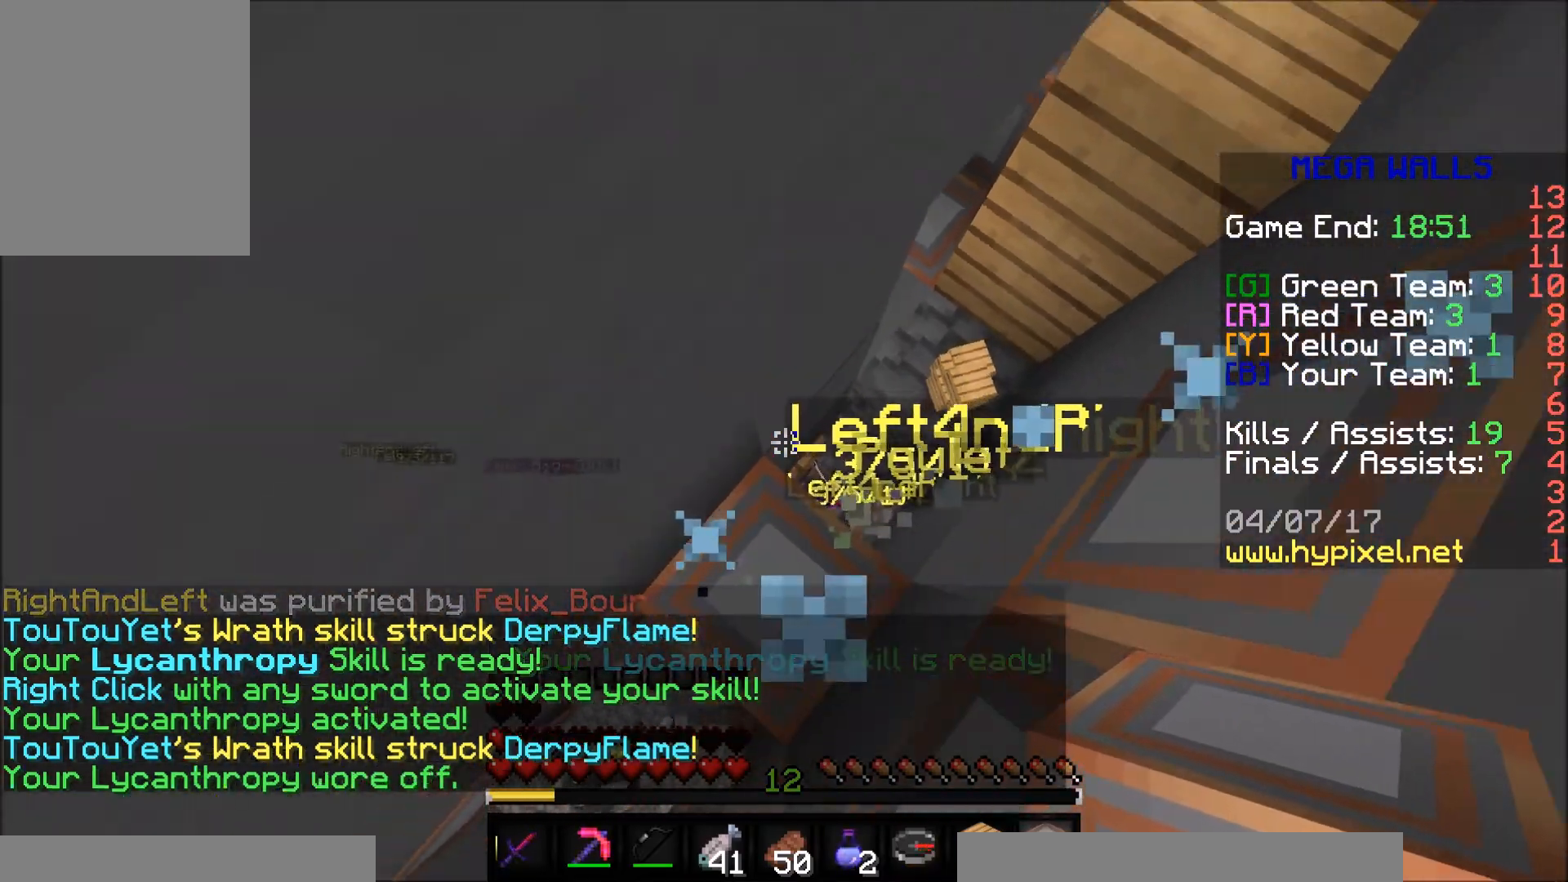
{"keys": ["w"], "mouse": [], "events": [[17, "mouse_right", "up"], [67, "mouse_right", "down"], [367, "mouse_right", "up"], [417, "d", "up"]]}
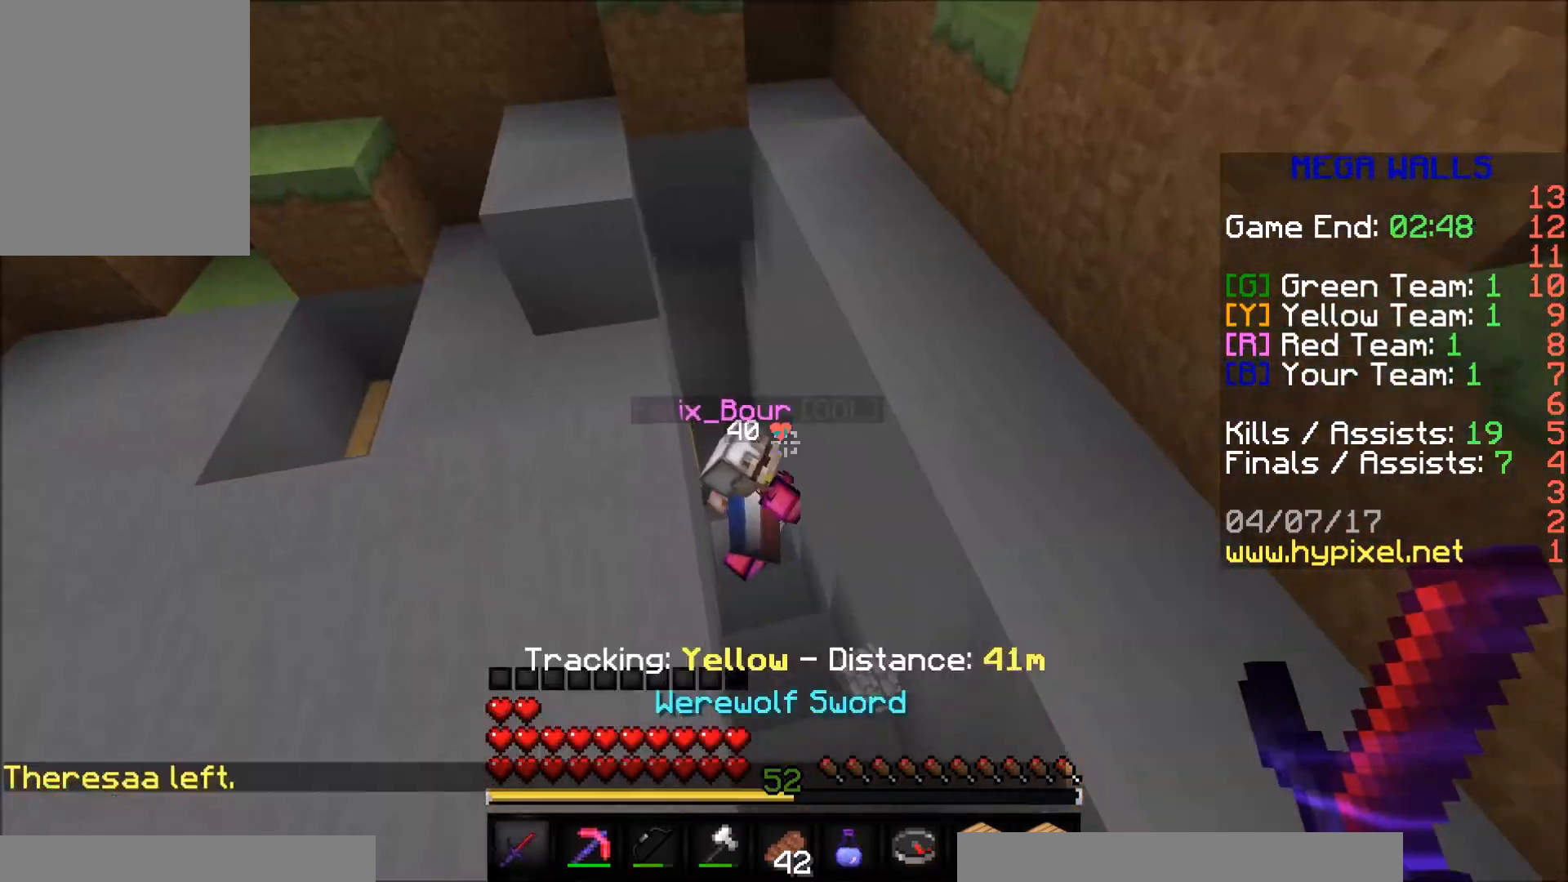
{"keys": ["w"], "mouse": [], "events": [[233, "d", "down"], [333, "d", "up"], [383, "mouse_left", "down"], [433, "mouse_left", "up"]]}
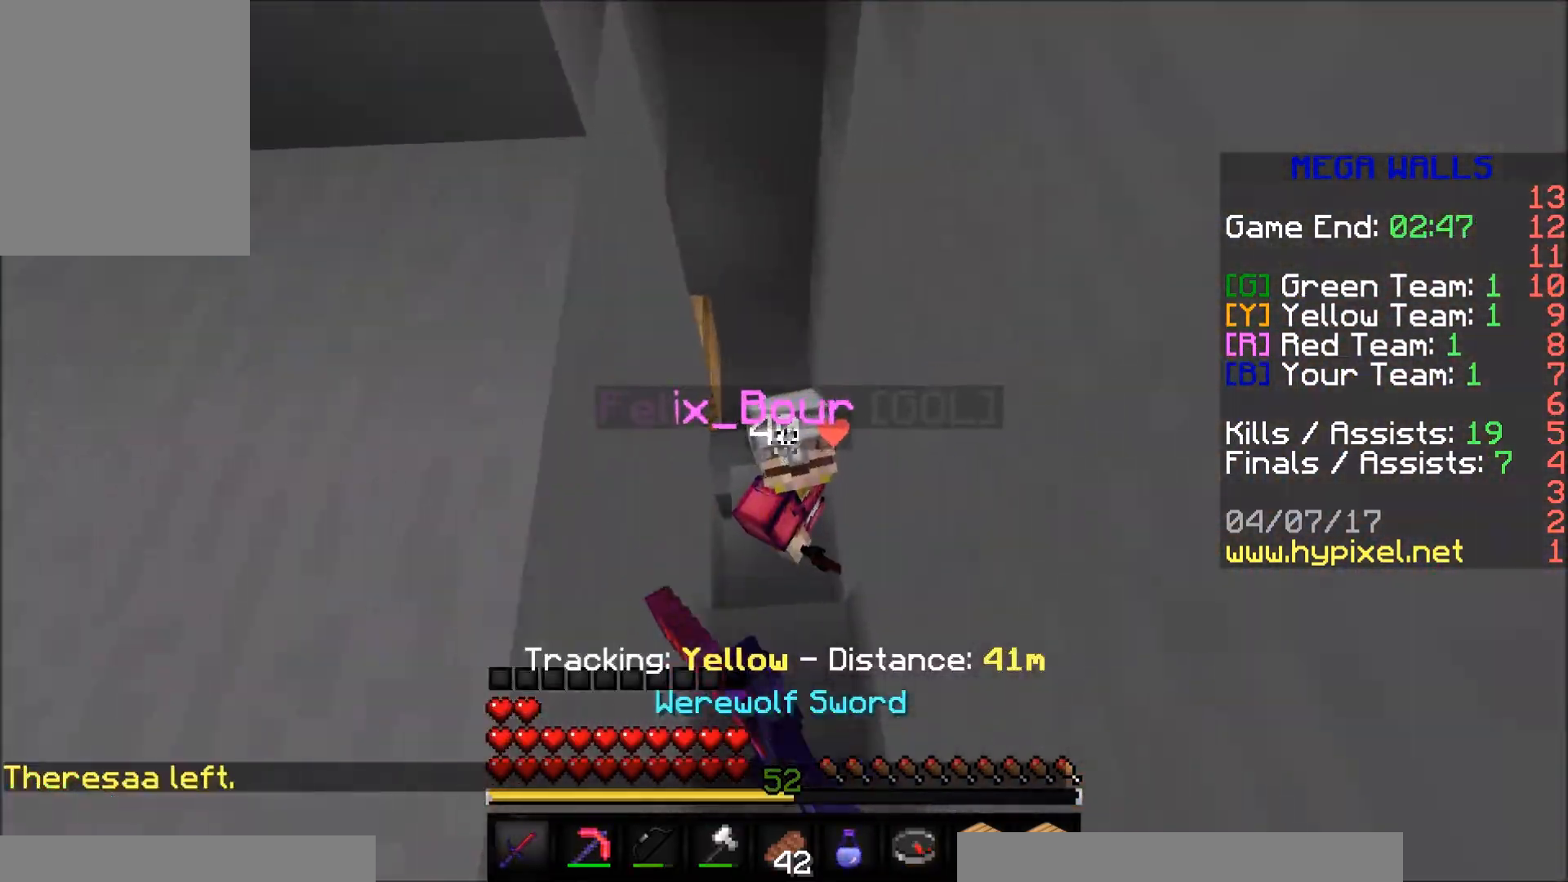
{"keys": ["s"], "mouse": [], "events": [[33, "mouse_left", "down"], [33, "w", "up"], [83, "mouse_left", "up"], [183, "mouse_left", "down"], [233, "mouse_left", "up"], [233, "s", "down"], [283, "mouse_left", "down"], [333, "mouse_left", "up"], [433, "mouse_left", "down"], [483, "mouse_left", "up"]]}
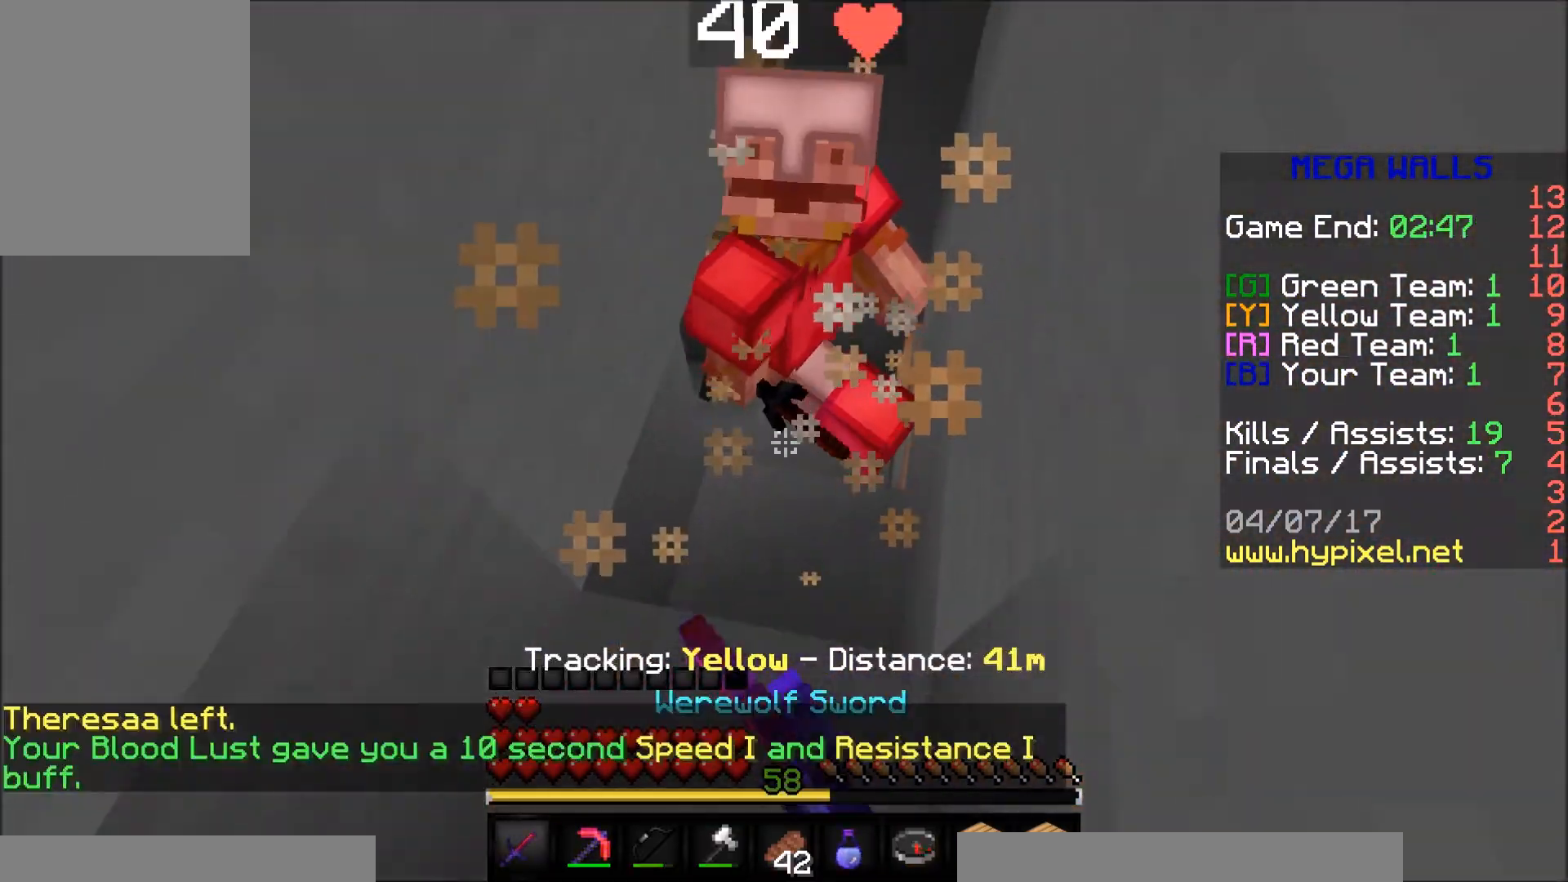
{"keys": ["d", "w"], "mouse": ["left"], "events": [[33, "mouse_left", "down"], [83, "mouse_left", "up"], [83, "s", "up"], [133, "w", "down"], [183, "mouse_left", "down"], [233, "mouse_left", "up"], [333, "mouse_left", "down"], [383, "mouse_left", "up"], [483, "d", "down"], [483, "mouse_left", "down"]]}
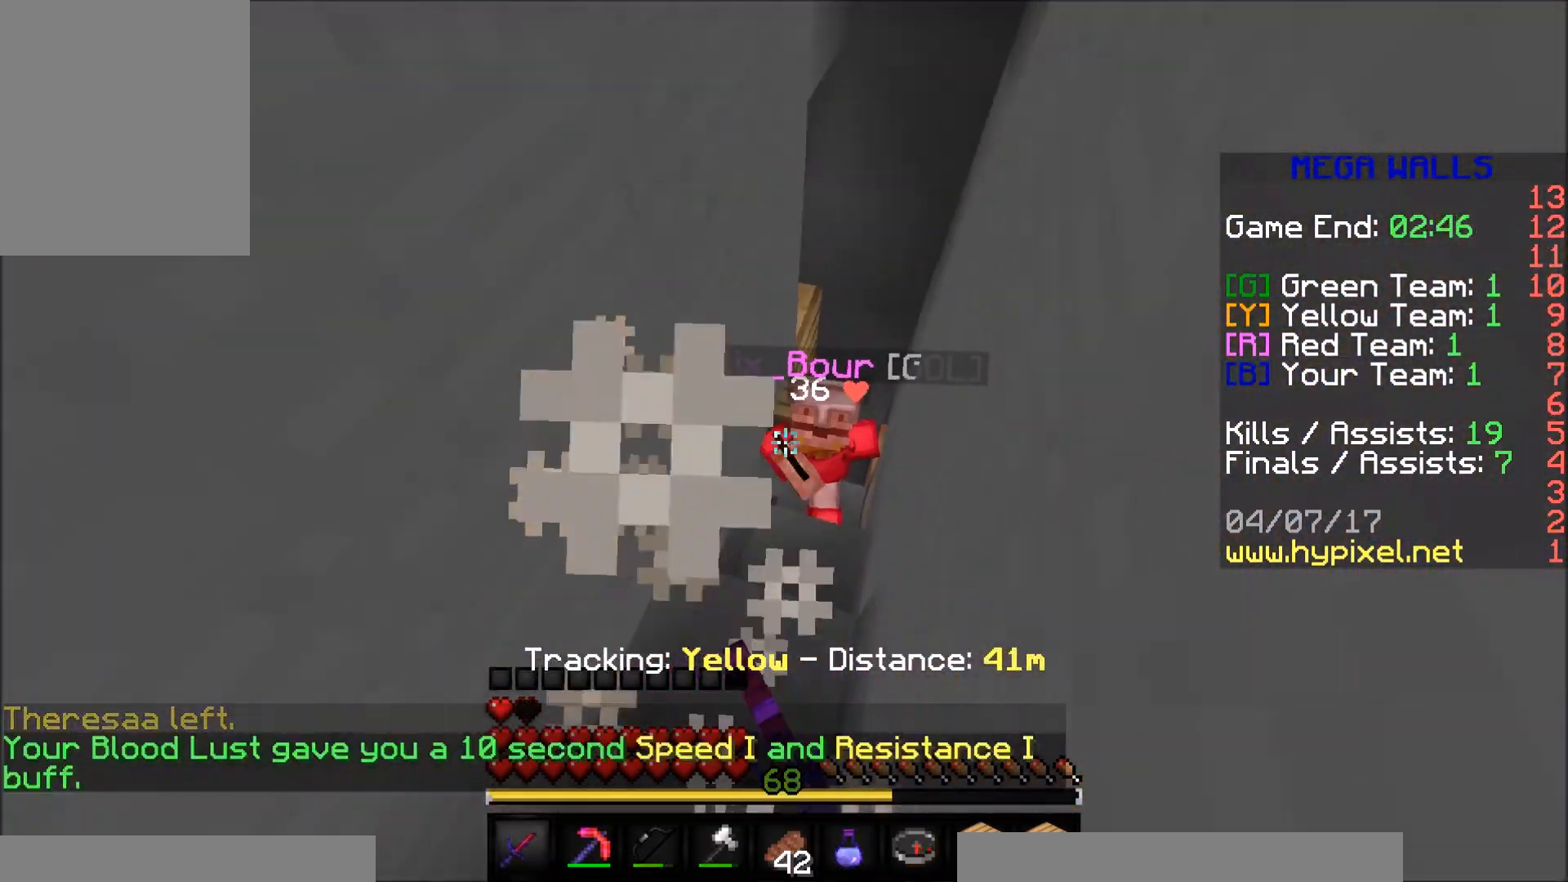
{"keys": ["w"], "mouse": ["left"], "events": [[33, "mouse_left", "up"], [83, "mouse_left", "down"], [133, "d", "up"], [183, "mouse_left", "up"], [233, "mouse_left", "down"], [283, "mouse_left", "up"], [383, "mouse_left", "down"], [433, "mouse_left", "up"], [483, "mouse_left", "down"]]}
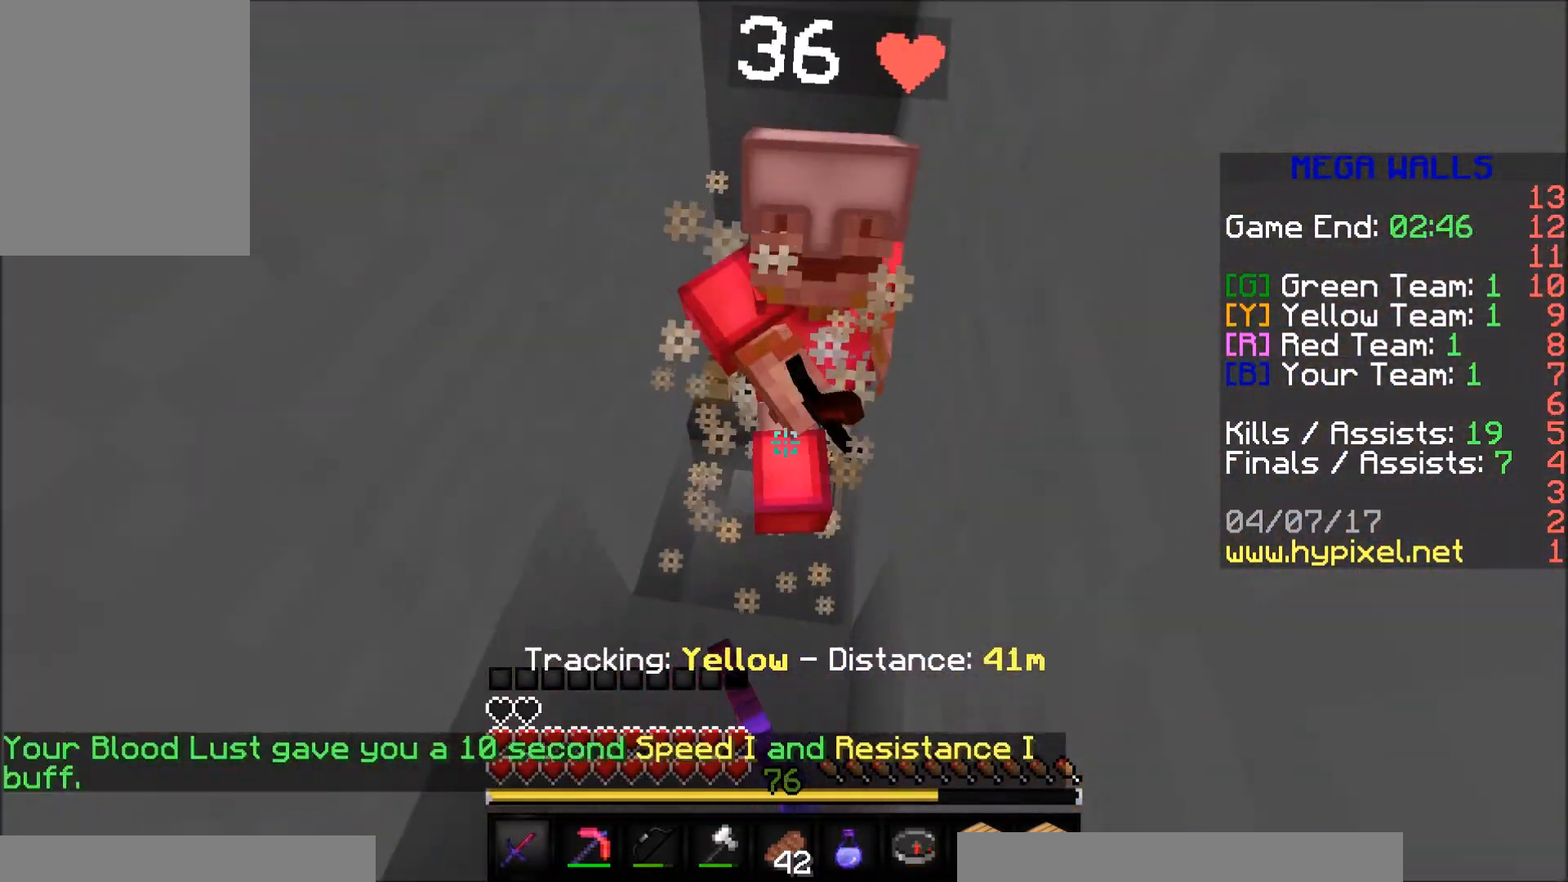
{"keys": [], "mouse": [], "events": [[83, "mouse_left", "up"], [133, "mouse_left", "down"], [183, "mouse_left", "up"], [283, "mouse_left", "down"], [333, "mouse_left", "up"], [383, "mouse_left", "down"], [433, "w", "up"], [483, "mouse_left", "up"]]}
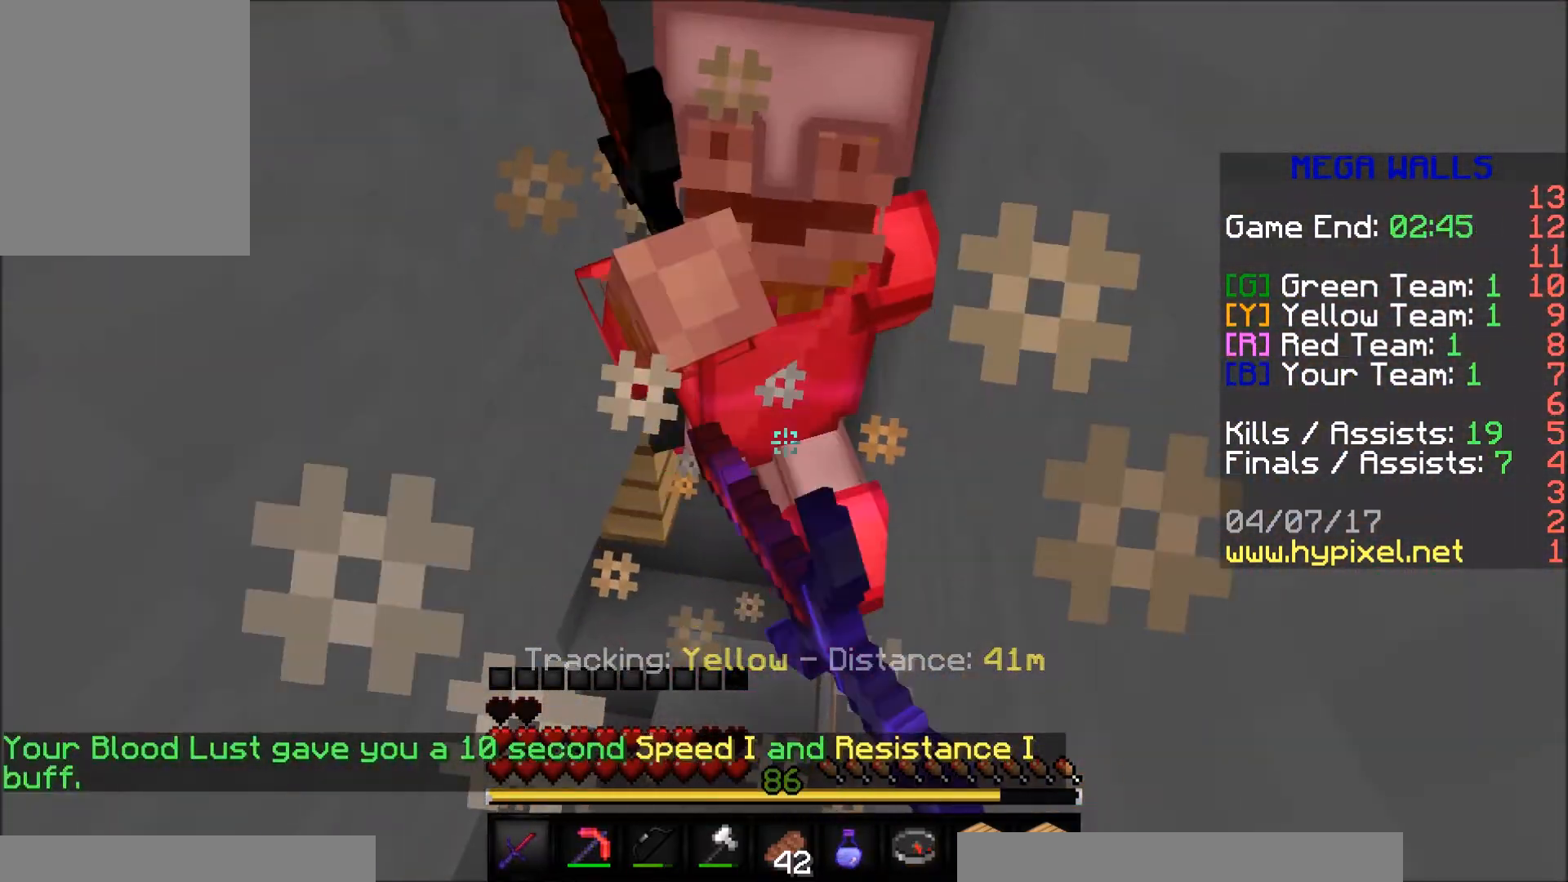
{"keys": [], "mouse": [], "events": [[33, "mouse_left", "down"], [83, "mouse_left", "up"], [133, "w", "down"], [183, "mouse_left", "down"], [233, "mouse_left", "up"], [283, "mouse_left", "down"], [333, "mouse_left", "up"], [333, "w", "up"], [433, "mouse_left", "down"], [483, "mouse_left", "up"]]}
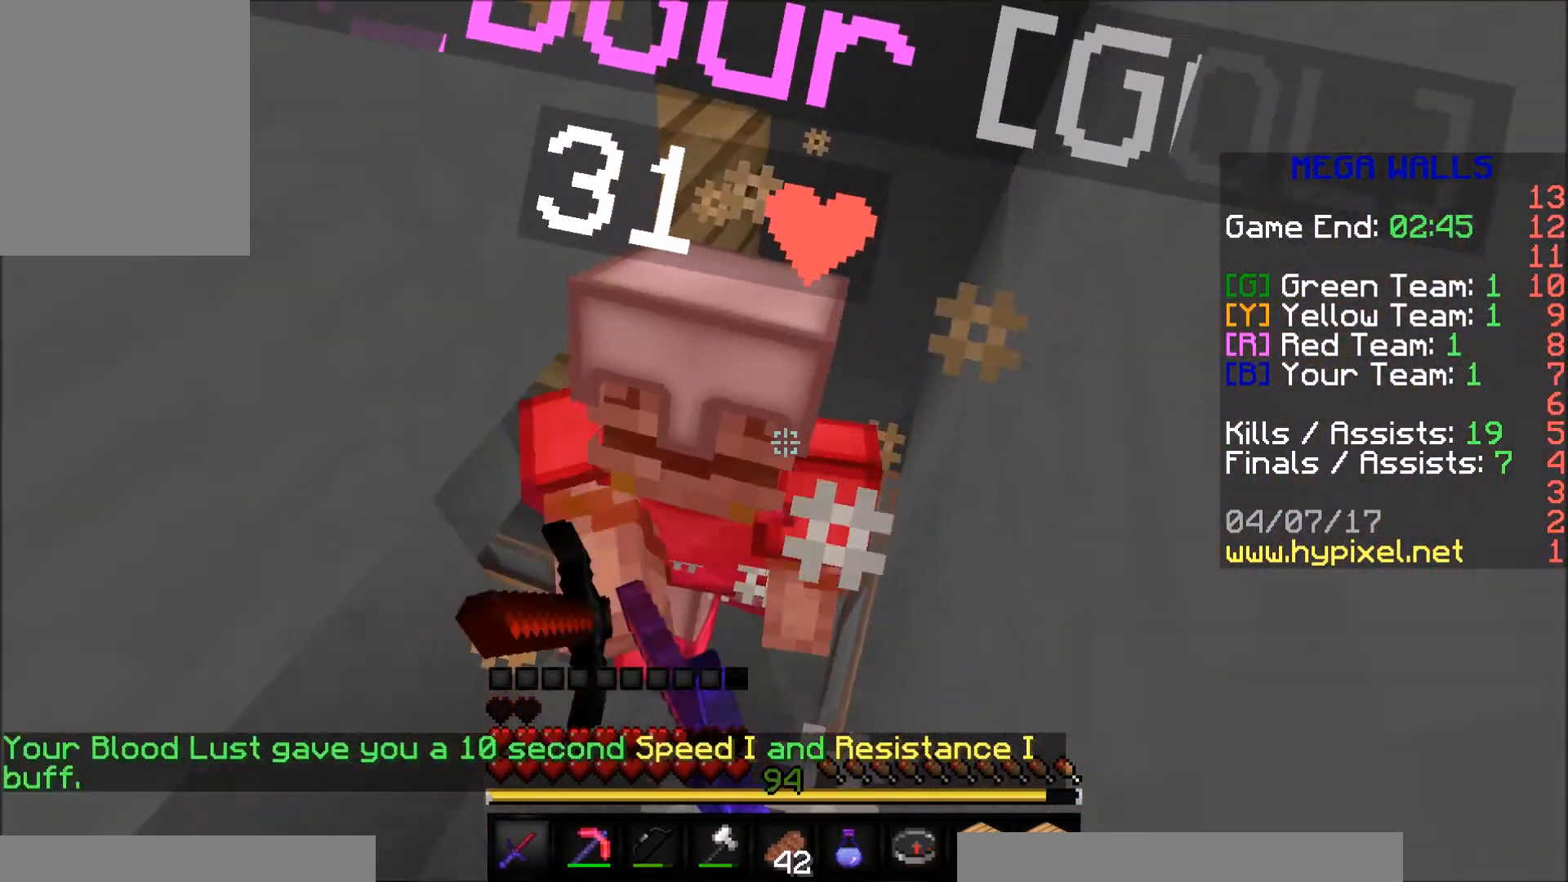
{"keys": [], "mouse": ["left", "right"], "events": [[33, "mouse_left", "down"], [83, "d", "down"], [133, "d", "up"], [133, "mouse_left", "up"], [183, "a", "down"], [183, "mouse_left", "down"], [233, "mouse_left", "up"], [283, "s", "down"], [333, "a", "up"], [333, "mouse_left", "down"], [333, "mouse_right", "down"], [383, "mouse_left", "up"], [383, "mouse_right", "up"], [483, "mouse_left", "down"], [483, "mouse_right", "down"], [483, "s", "up"]]}
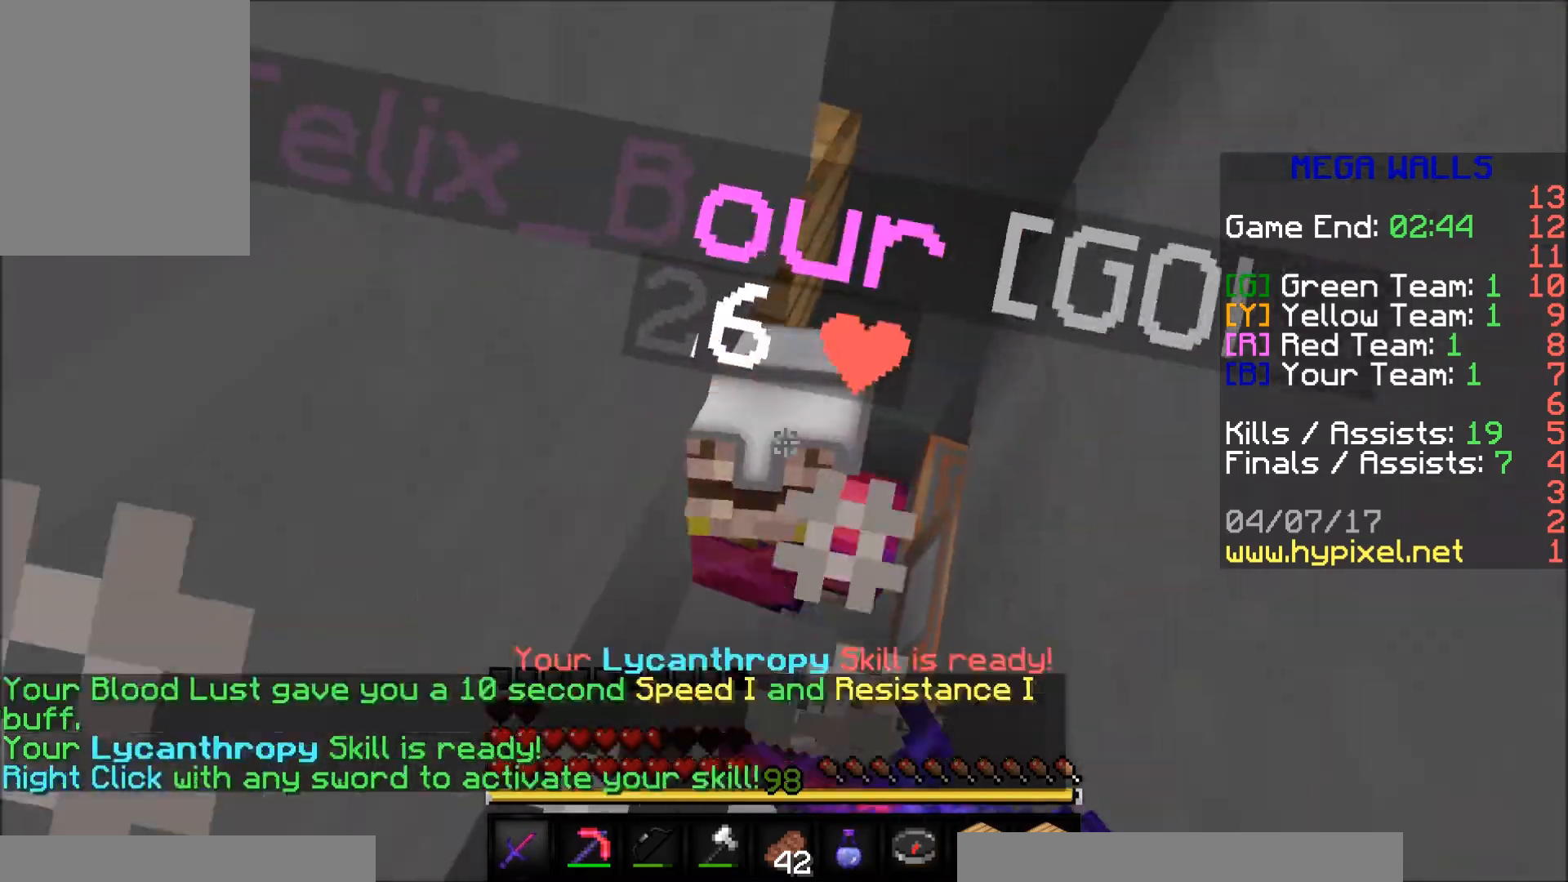
{"keys": ["d", "w"], "mouse": ["left"], "events": [[33, "mouse_left", "up"], [33, "mouse_right", "up"], [83, "mouse_left", "down"], [83, "w", "down"], [133, "mouse_left", "up"], [233, "mouse_left", "down"], [283, "mouse_left", "up"], [333, "mouse_left", "down"], [383, "d", "down"], [383, "mouse_left", "up"], [433, "d", "up"], [483, "d", "down"], [483, "mouse_left", "down"]]}
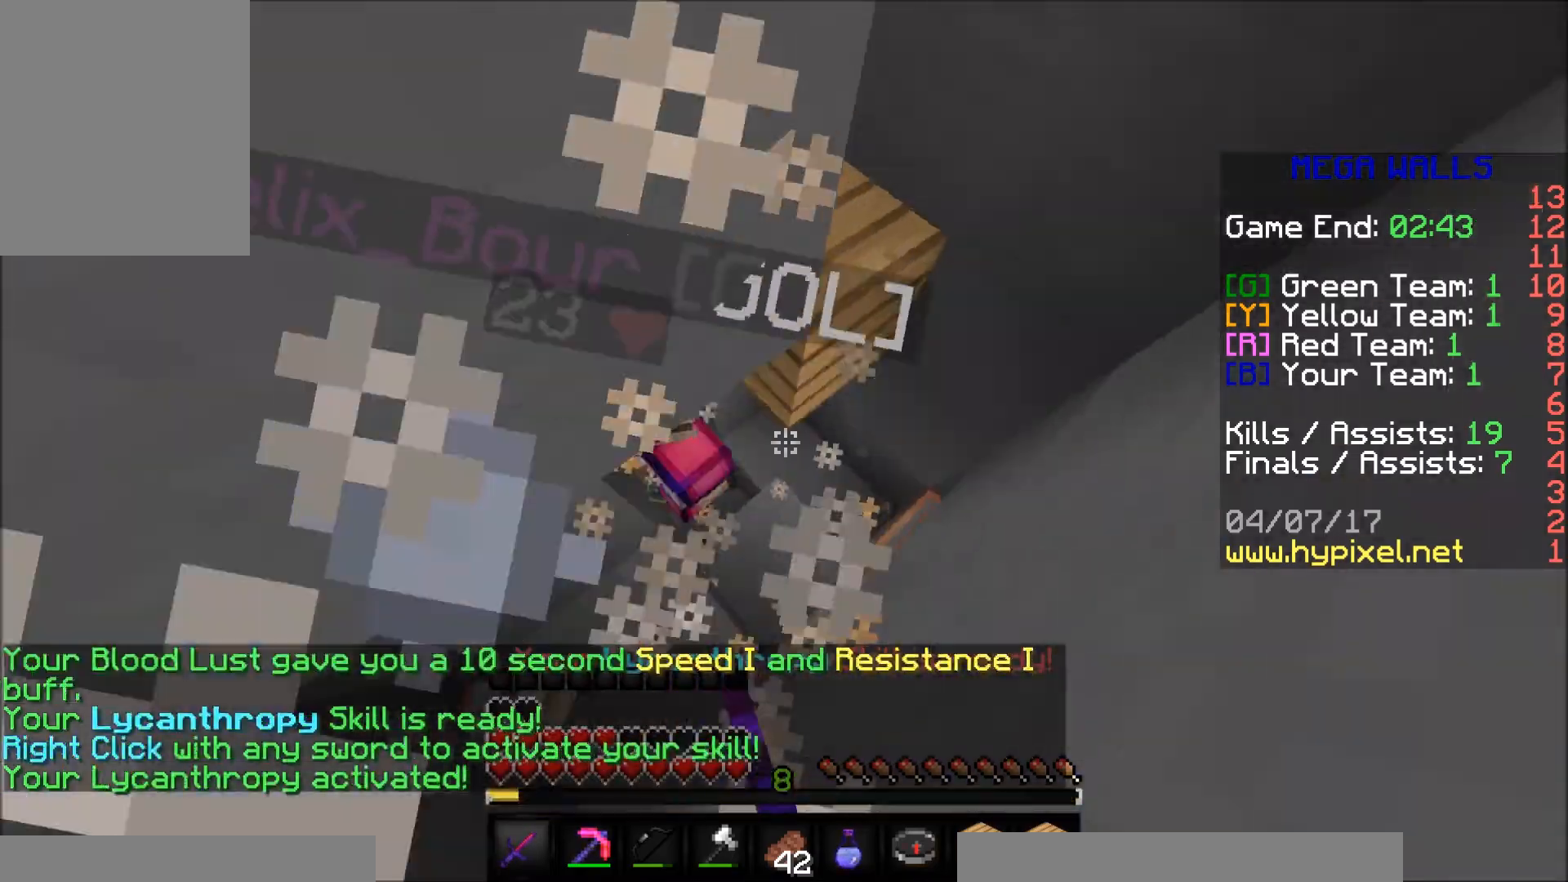
{"keys": ["d", "w"], "mouse": ["left"], "events": [[33, "mouse_left", "up"], [83, "mouse_left", "down"], [83, "w", "up"], [133, "mouse_left", "up"], [183, "d", "up"], [183, "w", "down"], [233, "mouse_left", "down"], [283, "d", "down"], [283, "mouse_left", "up"], [333, "mouse_left", "down"], [433, "mouse_left", "up"], [483, "mouse_left", "down"]]}
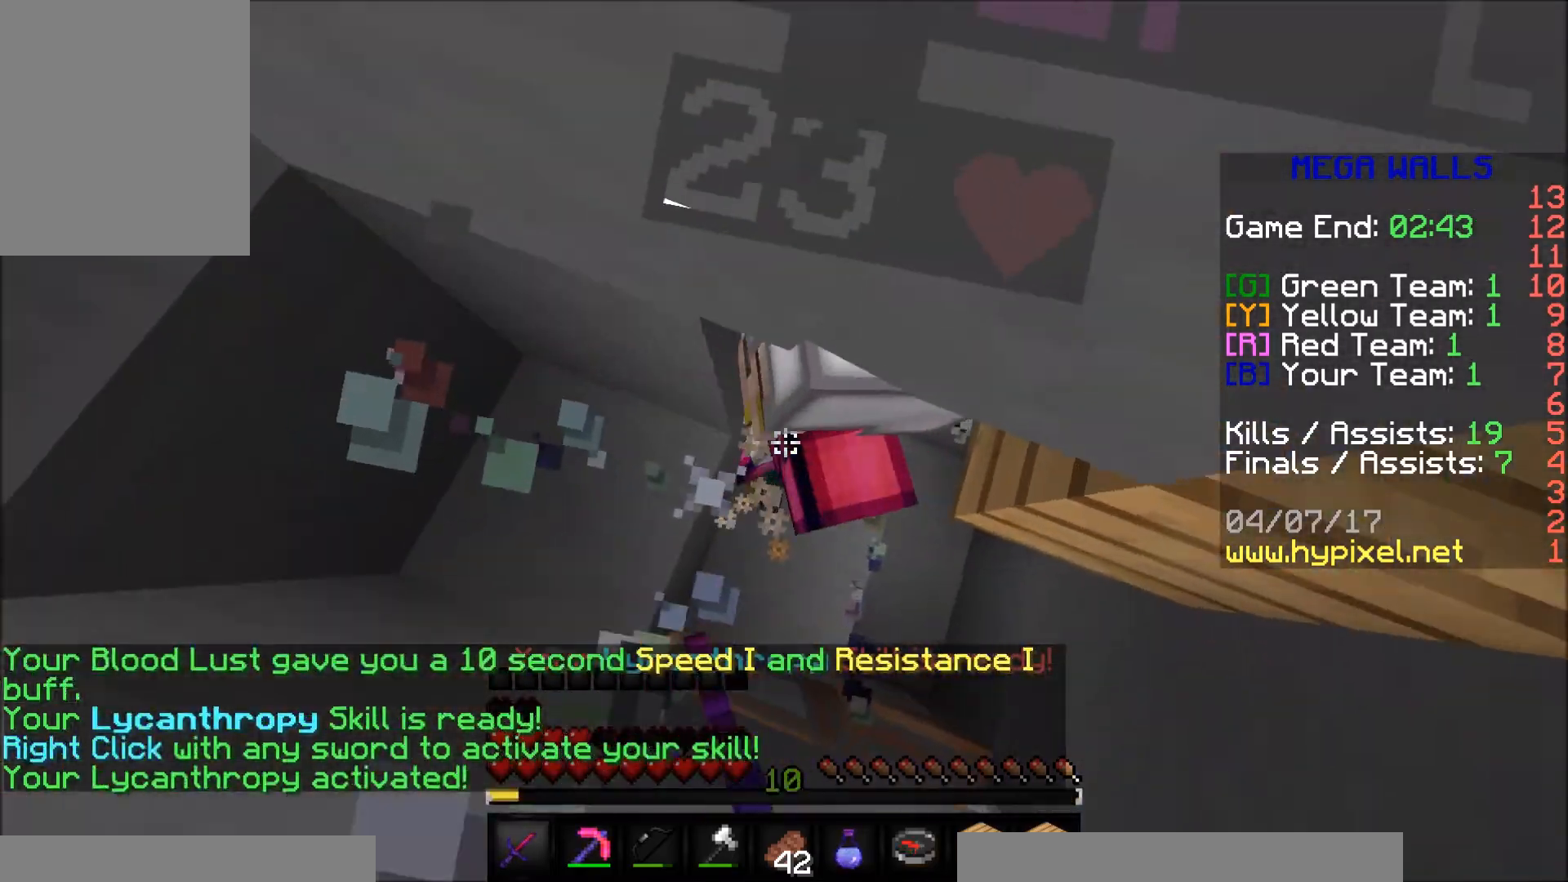
{"keys": ["d"], "mouse": ["left"], "events": [[33, "d", "up"], [33, "mouse_left", "up"], [133, "mouse_left", "down"], [183, "mouse_left", "up"], [233, "d", "down"], [233, "mouse_left", "down"], [283, "mouse_left", "up"], [383, "mouse_left", "down"], [383, "w", "up"], [433, "mouse_left", "up"], [483, "mouse_left", "down"]]}
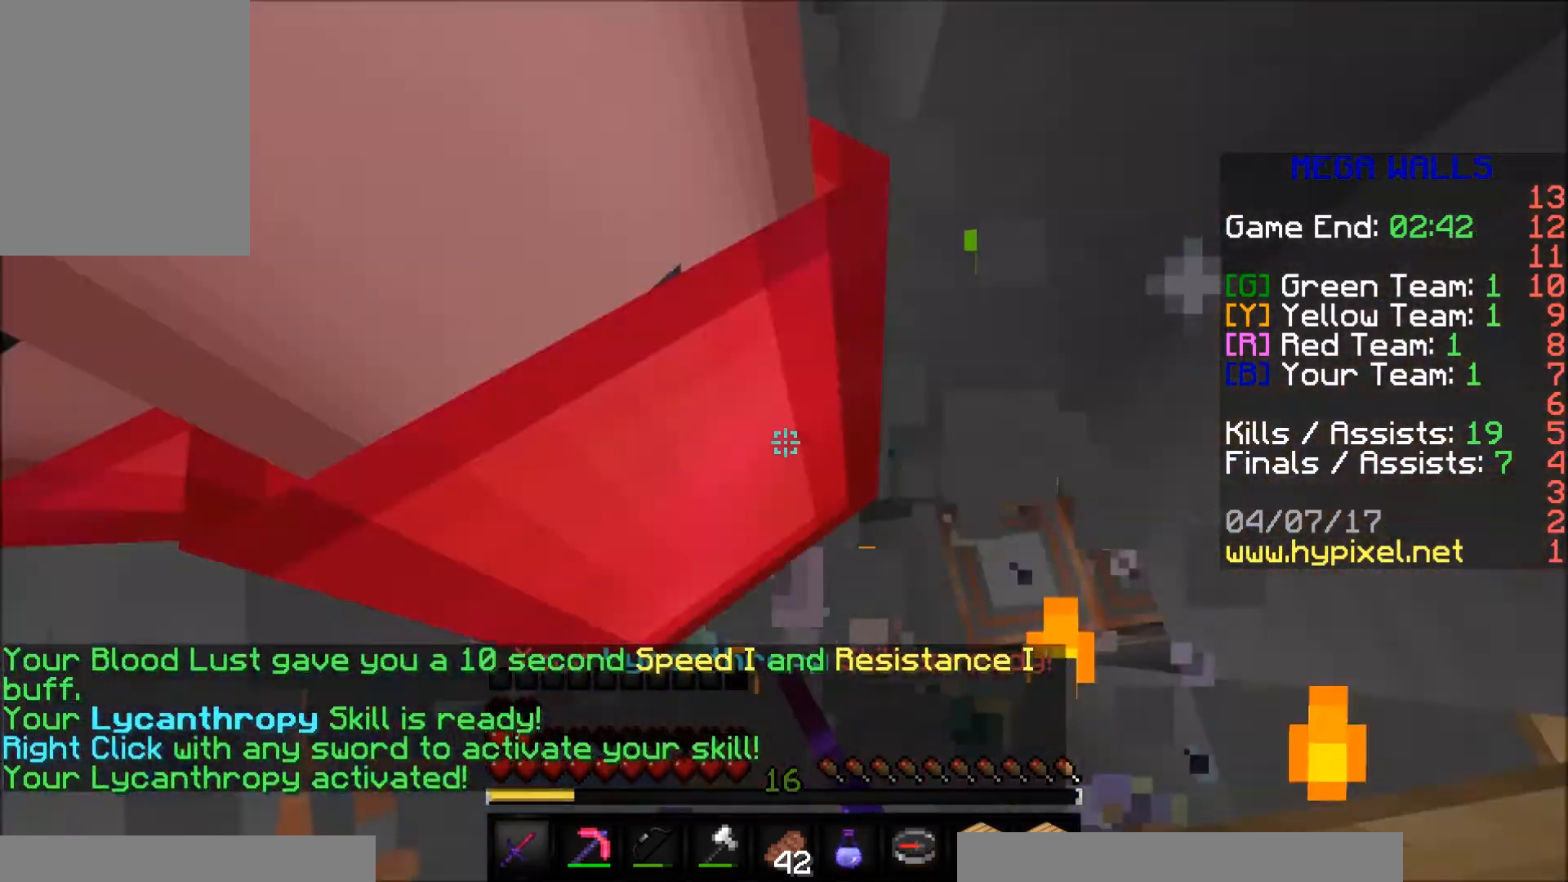
{"keys": ["s"], "mouse": [], "events": [[33, "a", "down"], [33, "d", "up"], [33, "s", "down"], [83, "mouse_left", "up"], [133, "mouse_left", "down"], [183, "mouse_left", "up"], [233, "mouse_left", "down"], [283, "mouse_left", "up"], [383, "a", "up"], [383, "mouse_left", "down"], [433, "mouse_left", "up"]]}
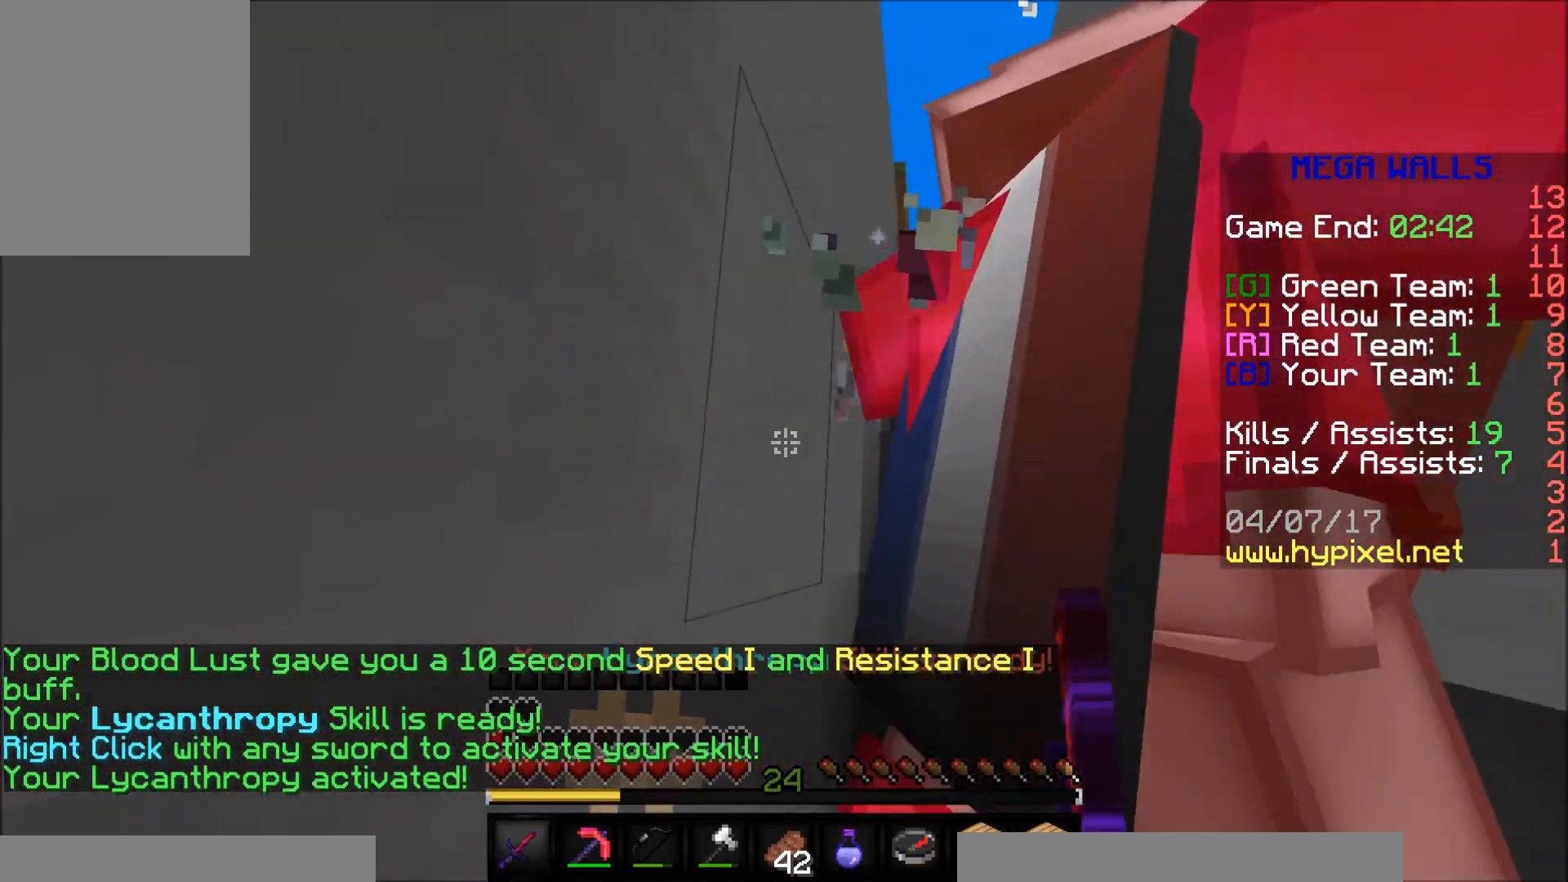
{"keys": ["s"], "mouse": [], "events": [[33, "mouse_left", "down"], [83, "mouse_left", "up"], [133, "mouse_left", "down"], [183, "mouse_left", "up"], [283, "mouse_left", "down"], [333, "mouse_left", "up"], [433, "mouse_left", "down"], [483, "mouse_left", "up"]]}
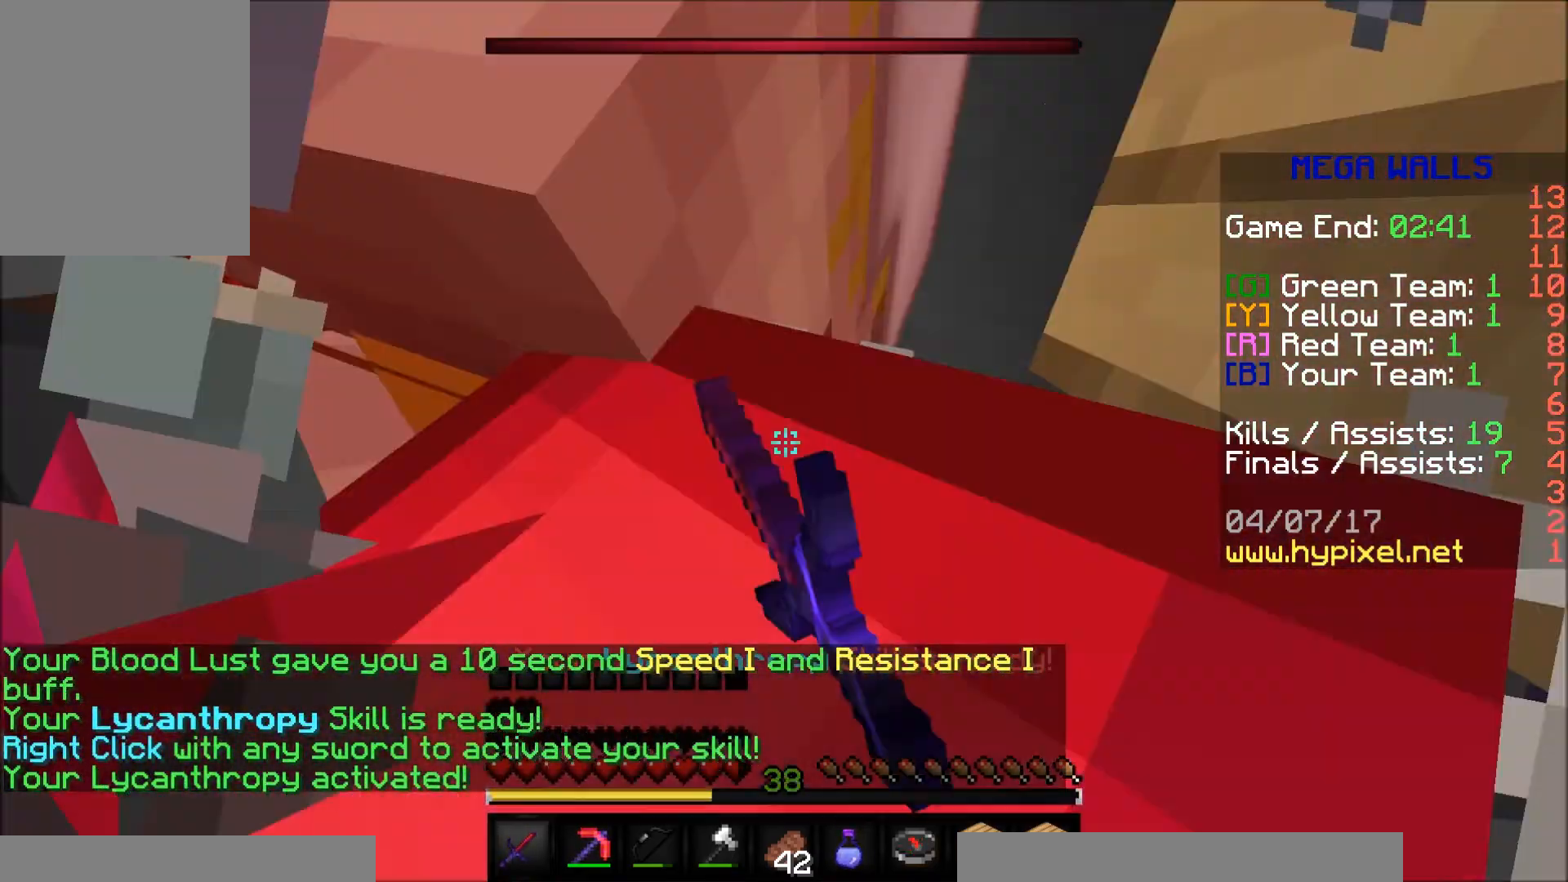
{"keys": ["d", "s"], "mouse": ["left"], "events": [[33, "mouse_left", "down"], [233, "d", "down"], [233, "mouse_left", "up"], [333, "mouse_left", "down"], [433, "mouse_left", "up"], [483, "mouse_left", "down"]]}
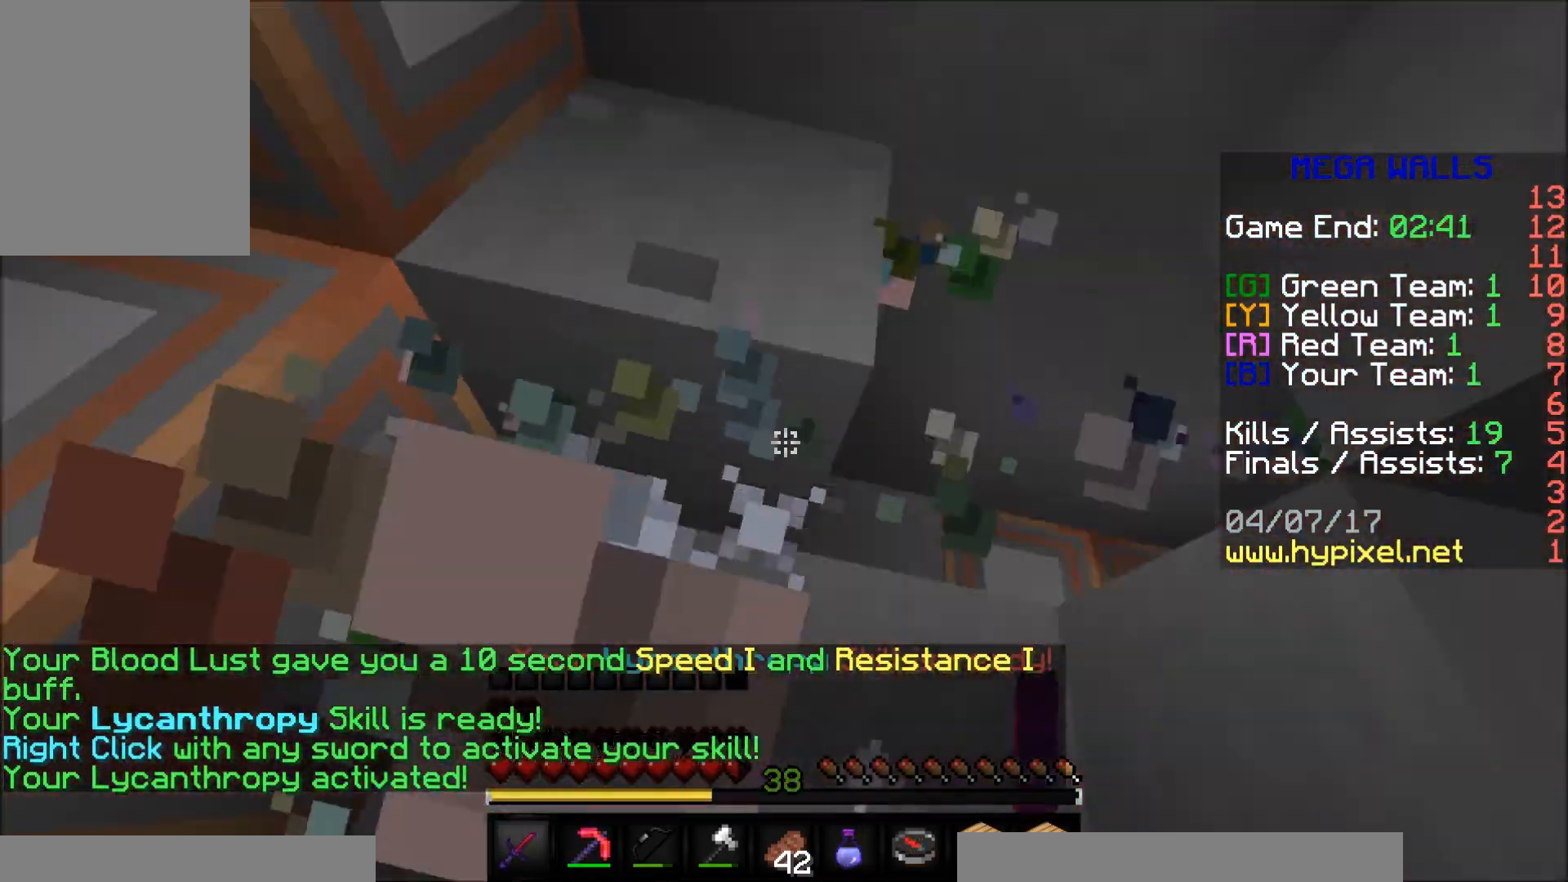
{"keys": ["s"], "mouse": ["left"], "events": [[33, "d", "up"], [33, "mouse_left", "up"], [83, "a", "down"], [133, "mouse_left", "down"], [183, "a", "up"], [183, "d", "down"], [183, "mouse_left", "up"], [233, "mouse_left", "down"], [333, "mouse_left", "up"], [383, "mouse_left", "down"], [433, "mouse_left", "up"], [483, "d", "up"], [483, "mouse_left", "down"]]}
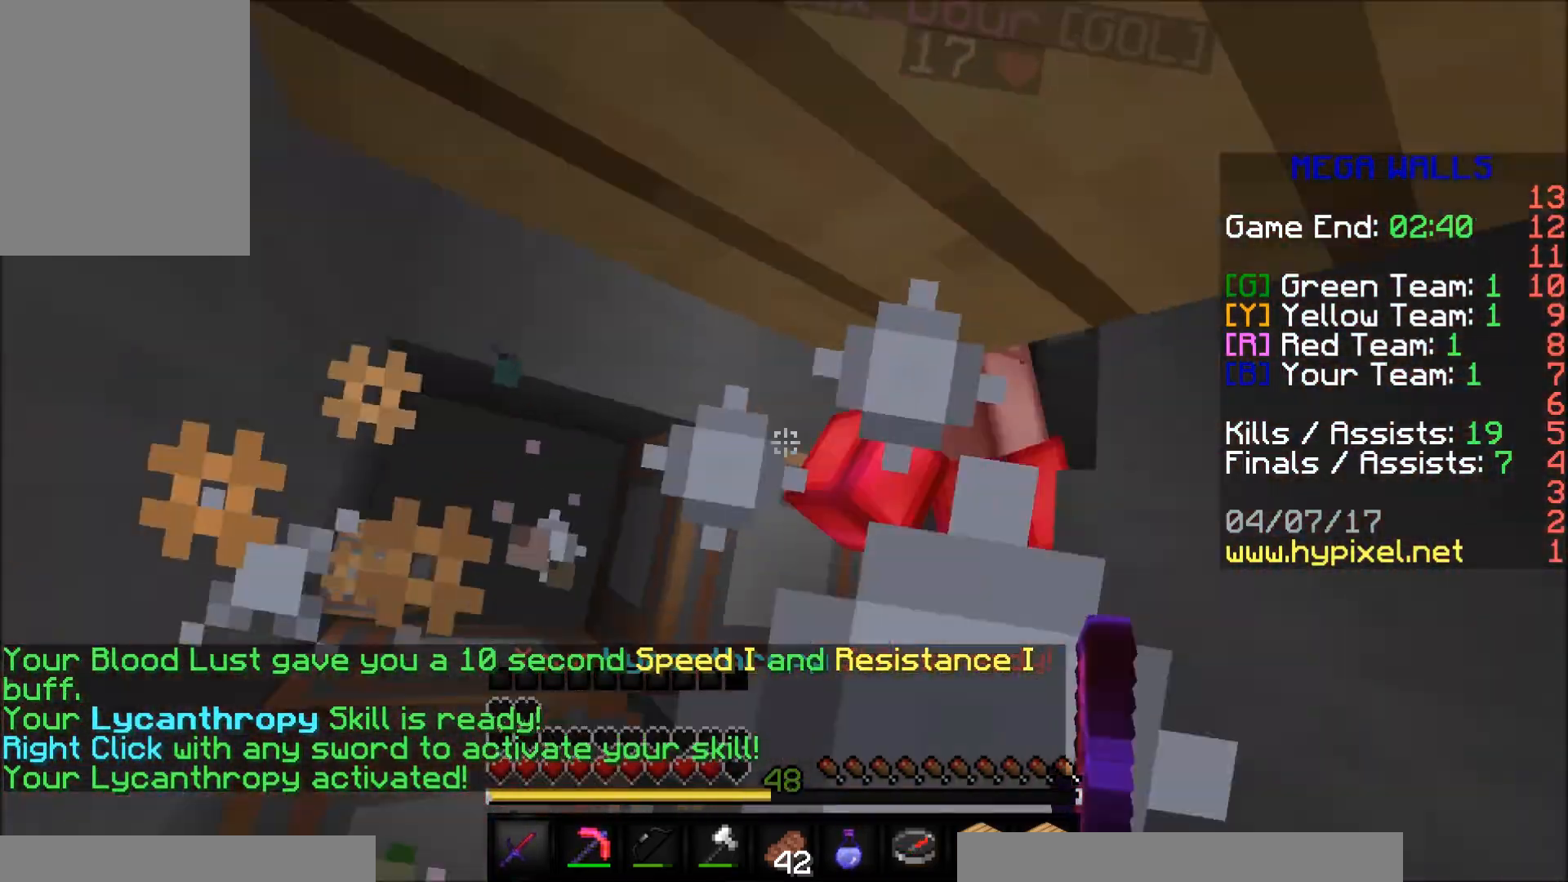
{"keys": [], "mouse": ["left"], "events": [[83, "d", "down"], [83, "mouse_left", "up"], [83, "s", "up"], [133, "mouse_left", "down"], [183, "mouse_left", "up"], [233, "mouse_left", "down"], [283, "mouse_left", "up"], [333, "mouse_left", "down"], [383, "mouse_left", "up"], [483, "d", "up"], [483, "mouse_left", "down"]]}
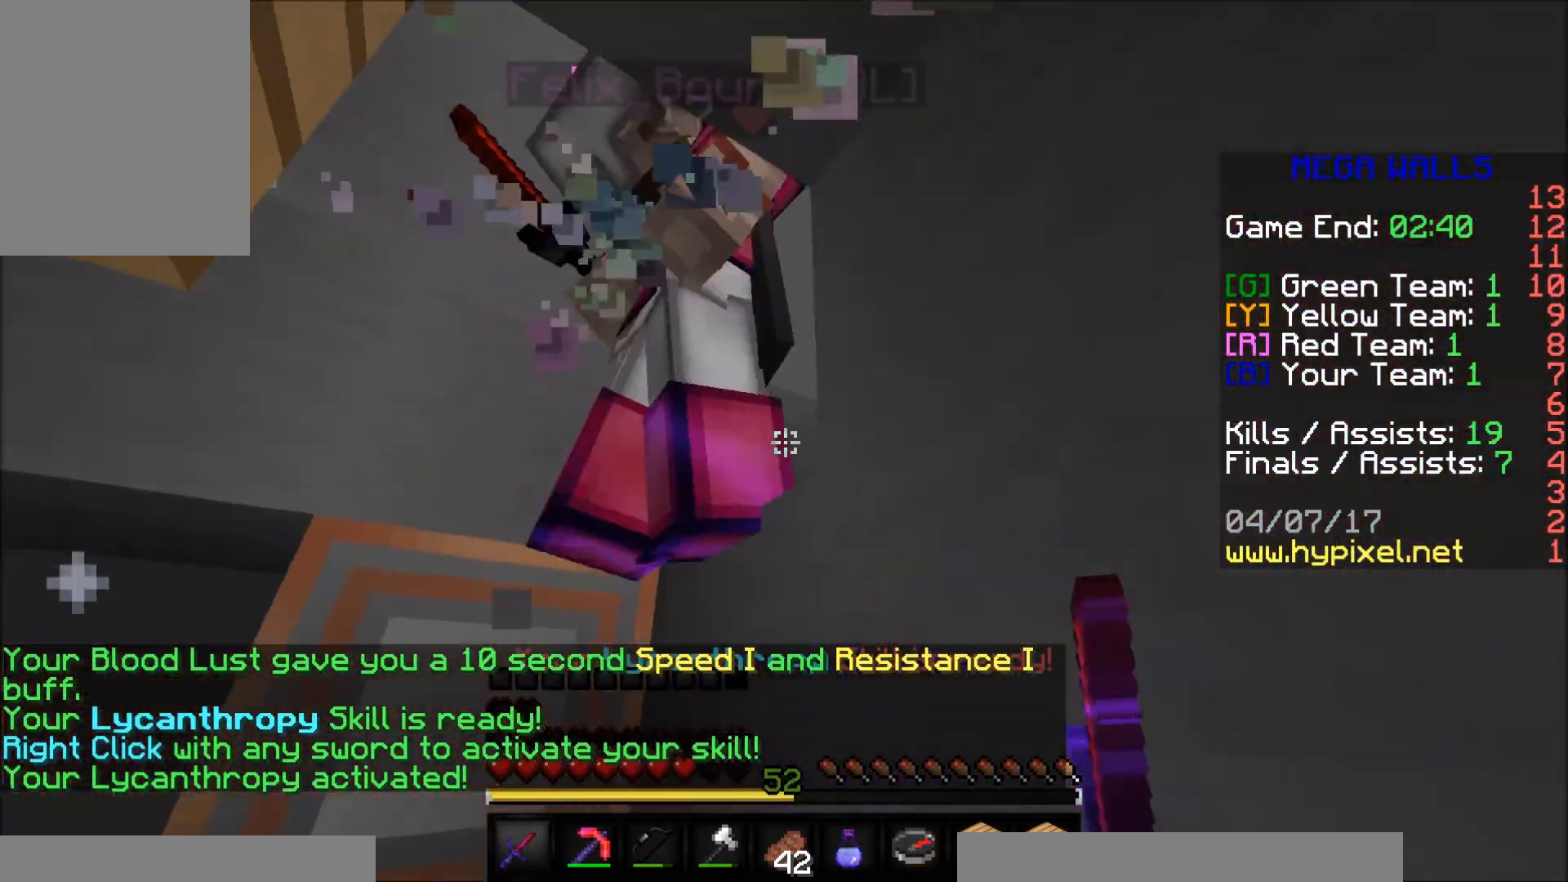
{"keys": ["w"], "mouse": ["left"], "events": [[33, "a", "down"], [33, "mouse_left", "up"], [83, "a", "up"], [83, "s", "down"], [133, "d", "down"], [233, "mouse_left", "down"], [283, "d", "up"], [283, "mouse_left", "up"], [333, "s", "up"], [433, "a", "down"], [483, "a", "up"], [483, "mouse_left", "down"], [483, "w", "down"]]}
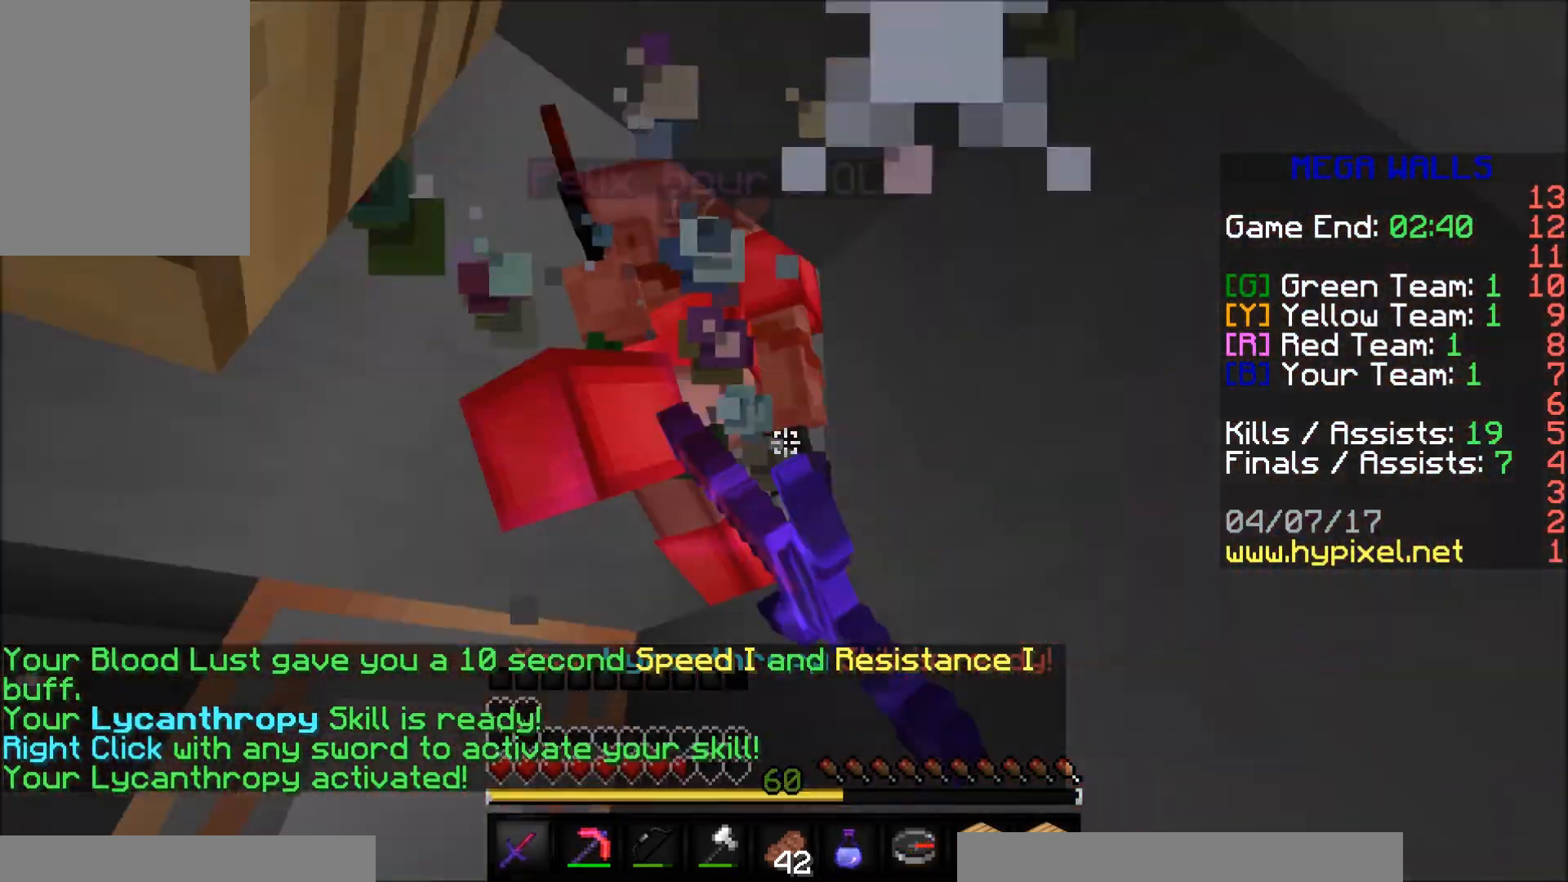
{"keys": ["d"], "mouse": [], "events": [[33, "a", "down"], [83, "mouse_left", "up"], [83, "w", "up"], [133, "mouse_left", "down"], [183, "mouse_left", "up"], [283, "mouse_left", "down"], [283, "s", "down"], [333, "a", "up"], [333, "mouse_left", "up"], [383, "d", "down"], [383, "mouse_left", "down"], [433, "mouse_left", "up"], [483, "s", "up"]]}
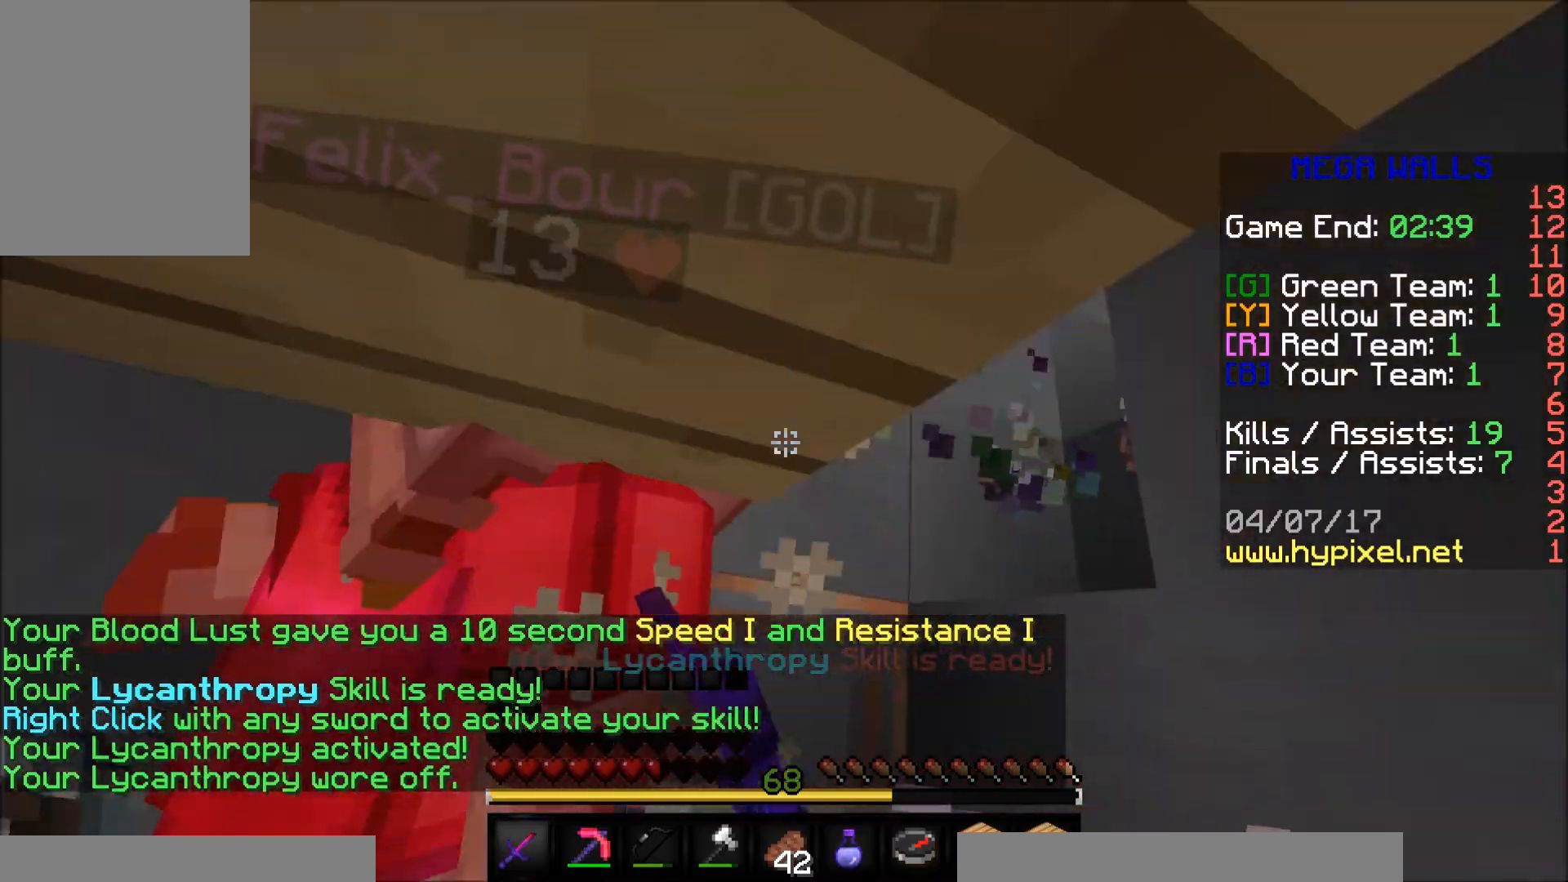
{"keys": ["a", "s"], "mouse": [], "events": [[33, "d", "up"], [33, "mouse_left", "down"], [33, "s", "down"], [83, "s", "up"], [133, "d", "down"], [233, "mouse_left", "up"], [283, "mouse_left", "down"], [283, "s", "down"], [333, "mouse_left", "up"], [383, "a", "down"], [383, "d", "up"]]}
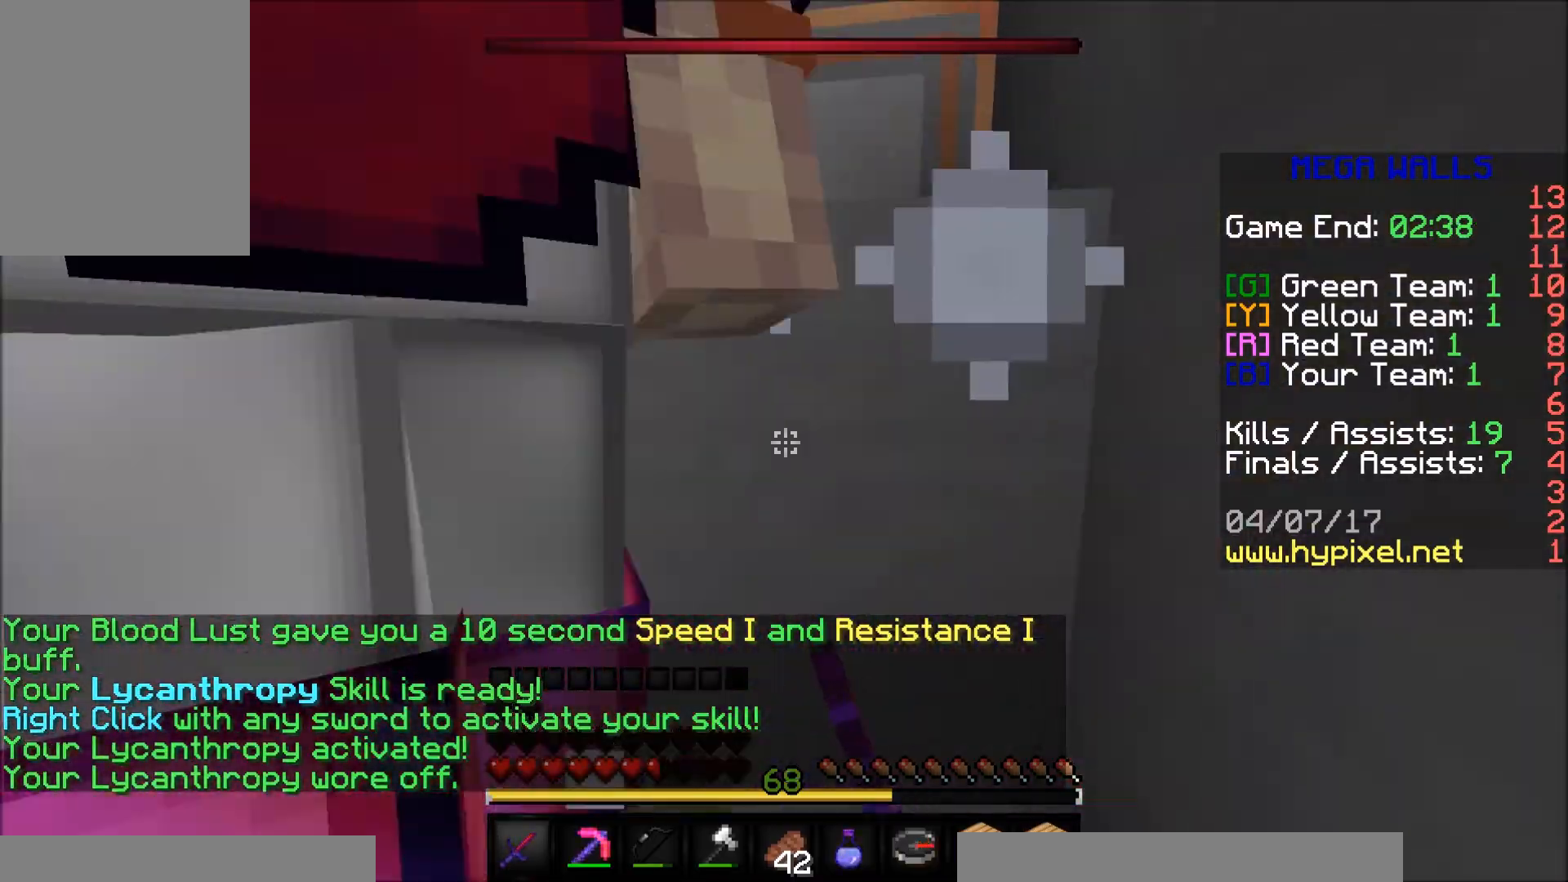
{"keys": ["s"], "mouse": ["left"], "events": [[33, "a", "up"], [283, "mouse_left", "down"], [383, "mouse_left", "up"], [433, "mouse_left", "down"]]}
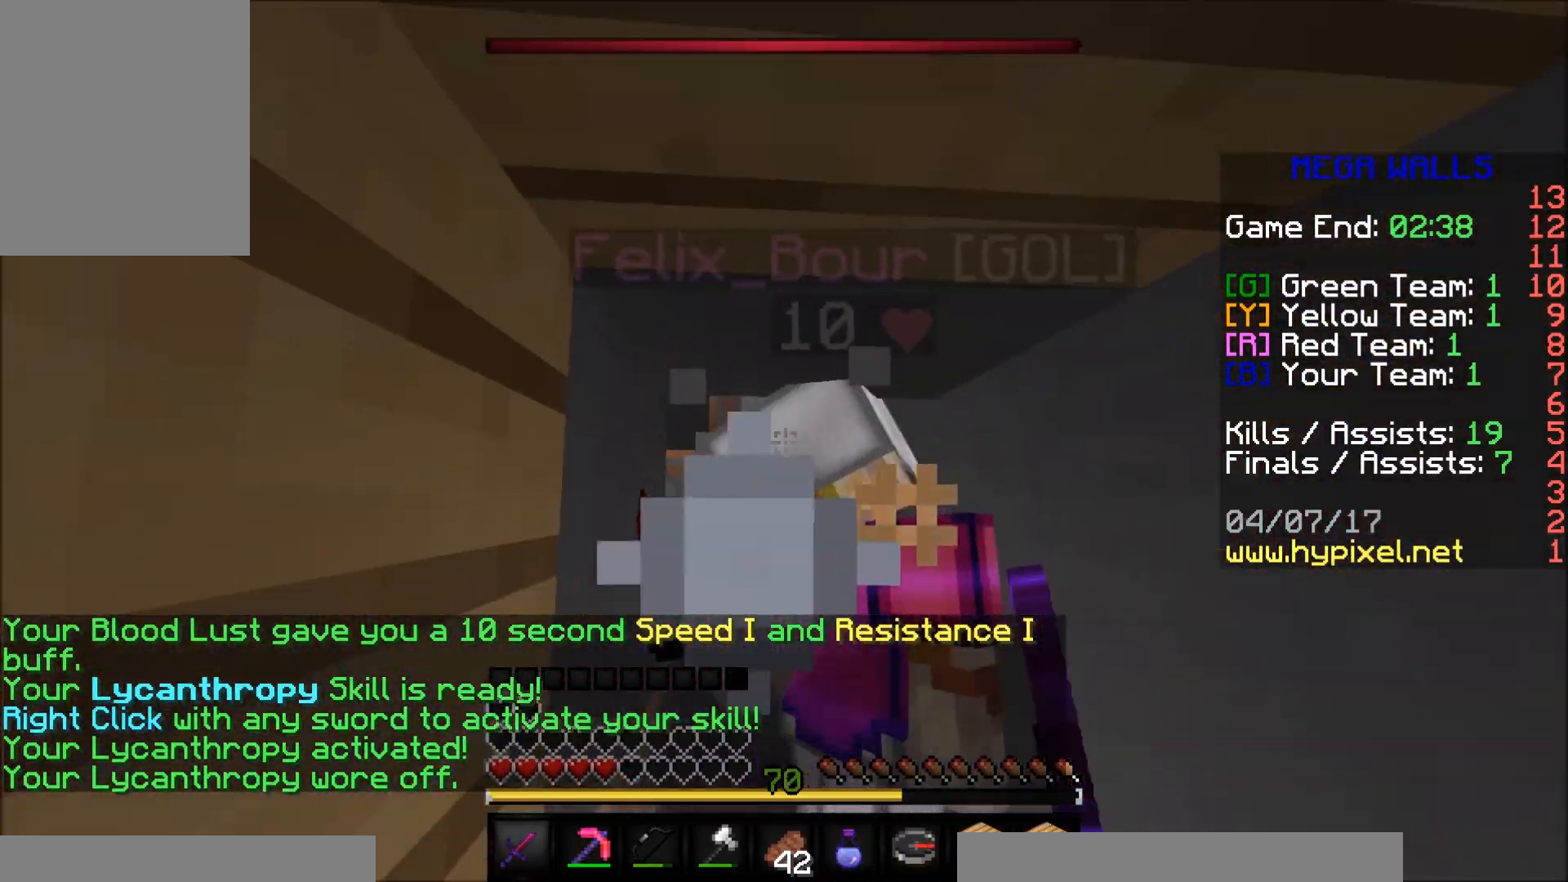
{"keys": ["d", "s"], "mouse": [], "events": [[33, "mouse_left", "up"], [83, "mouse_left", "down"], [183, "mouse_left", "up"], [233, "mouse_left", "down"], [283, "mouse_left", "up"], [333, "mouse_left", "down"], [383, "d", "down"], [383, "mouse_left", "up"], [433, "mouse_left", "down"], [483, "mouse_left", "up"]]}
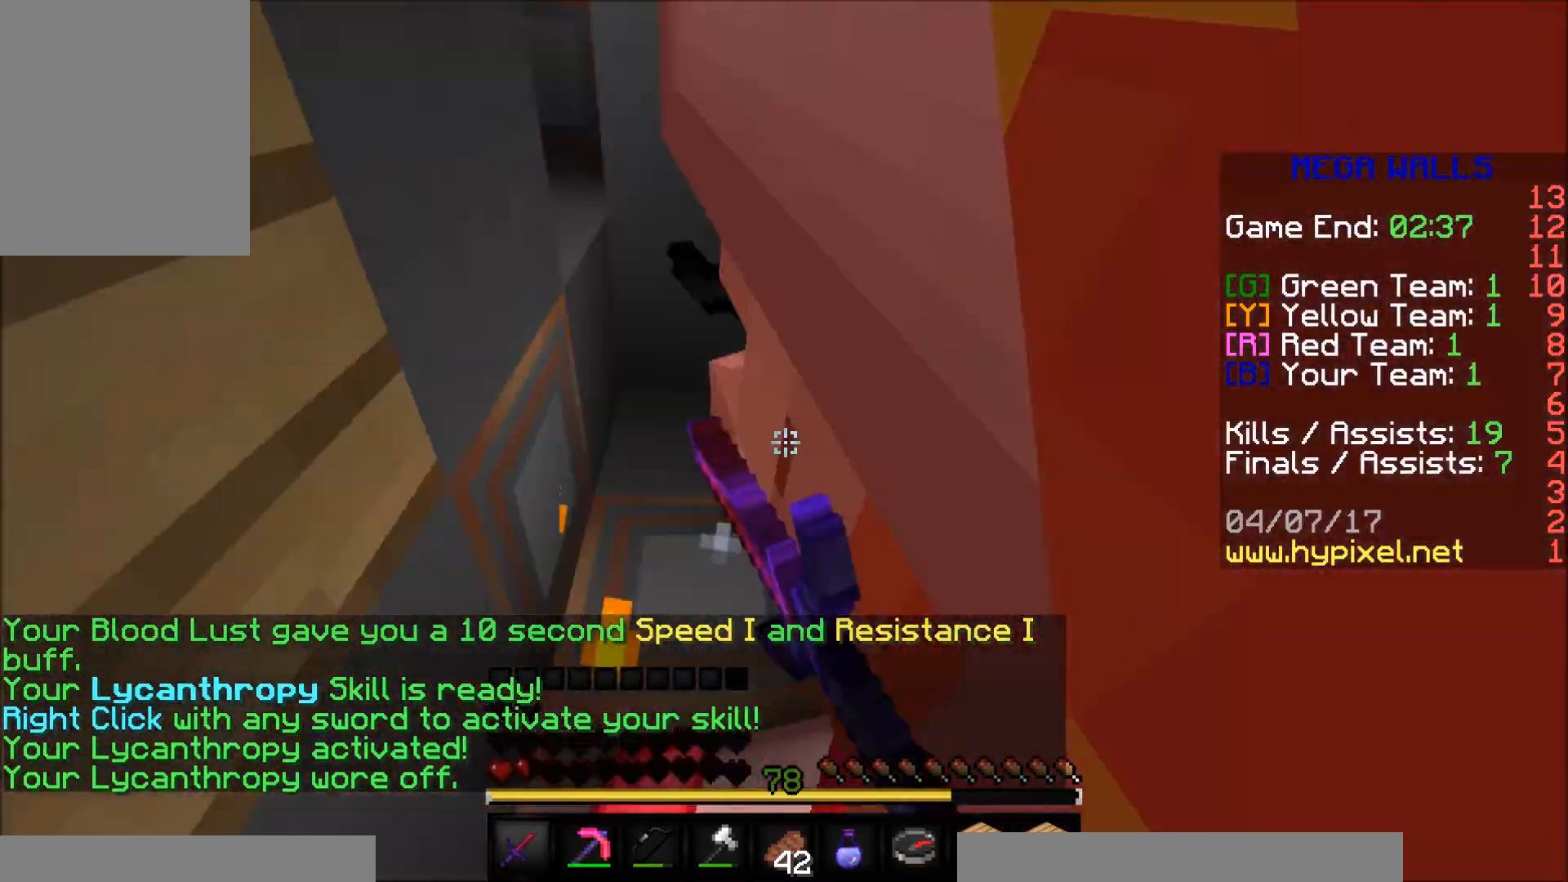
{"keys": ["s"], "mouse": ["left"], "events": [[33, "mouse_left", "down"], [133, "mouse_left", "up"], [183, "mouse_left", "down"], [233, "d", "up"], [233, "mouse_left", "up"], [333, "mouse_left", "down"], [383, "mouse_left", "up"], [433, "mouse_left", "down"]]}